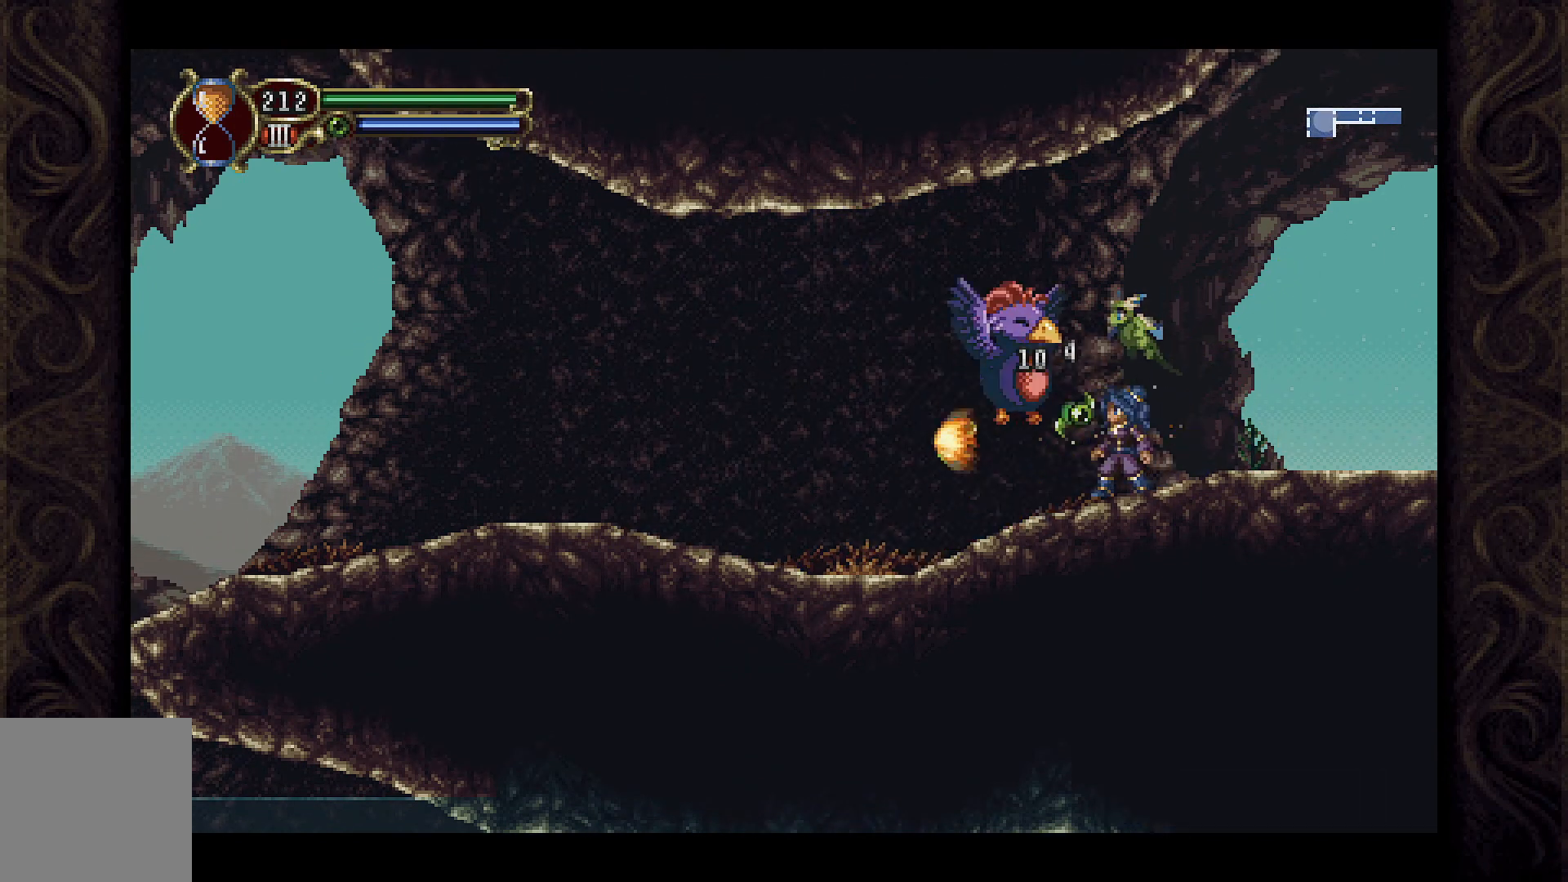
Gameplay with a controller (Xbox layout); each line is a JSON object with the inputs held at the frame after it. "events" lists button and stick changes between this image and that frame as [ms after this image, input, new state], when the widget could be followed in between.
{"buttons": ["DPAD_LEFT"], "left_stick": "center", "right_stick": "center", "events": [[133, "DPAD_LEFT", "down"]]}
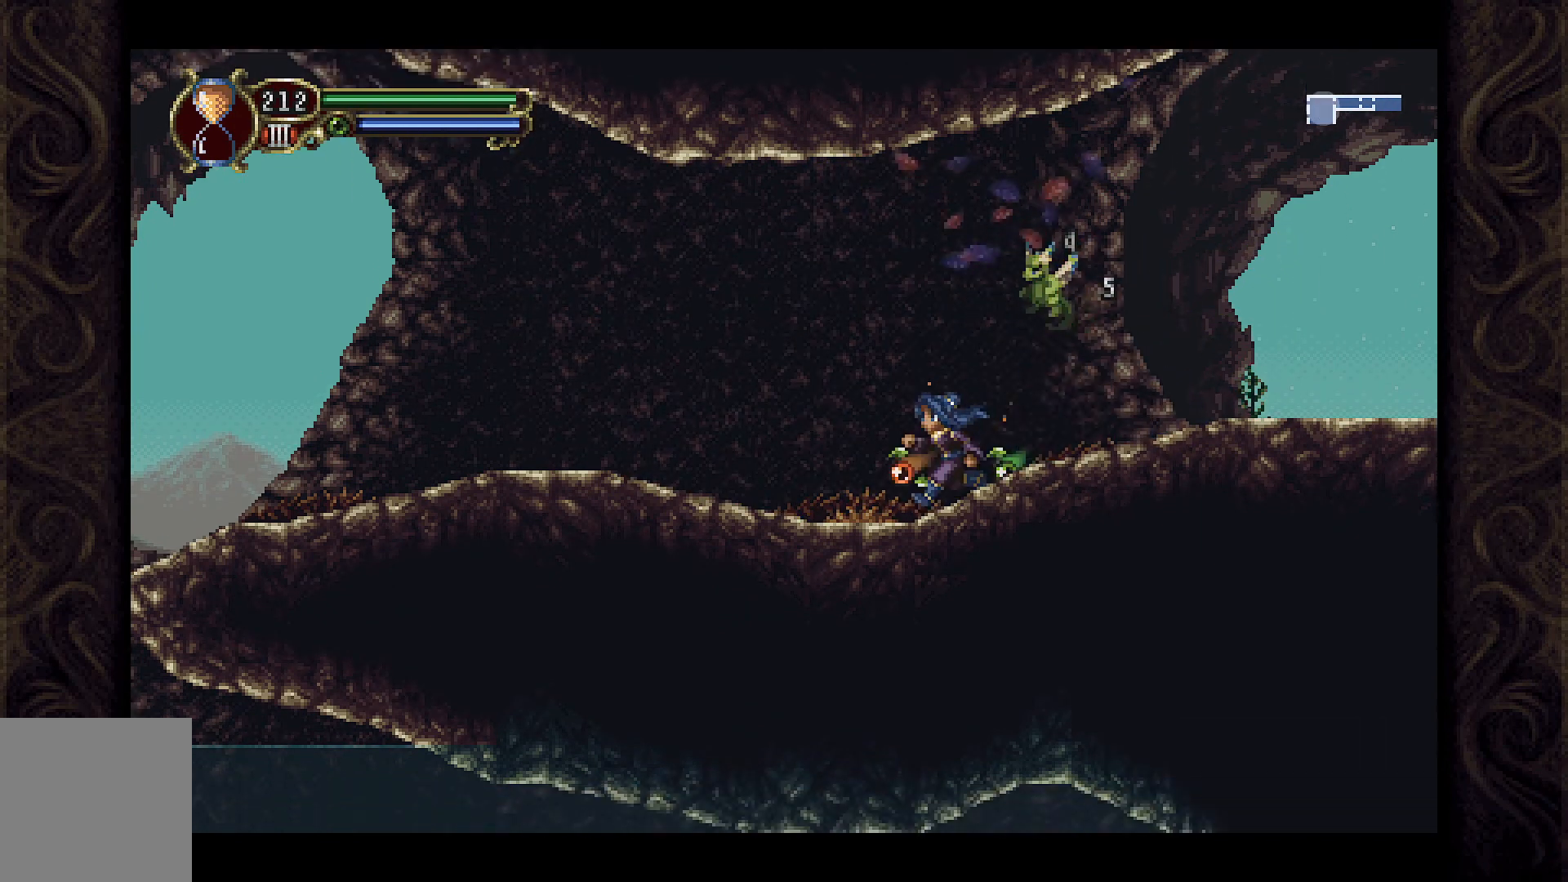
{"buttons": ["DPAD_LEFT"], "left_stick": "center", "right_stick": "center", "events": [[133, "DPAD_LEFT", "up"], [200, "DPAD_RIGHT", "down"], [367, "DPAD_RIGHT", "up"], [433, "DPAD_LEFT", "down"]]}
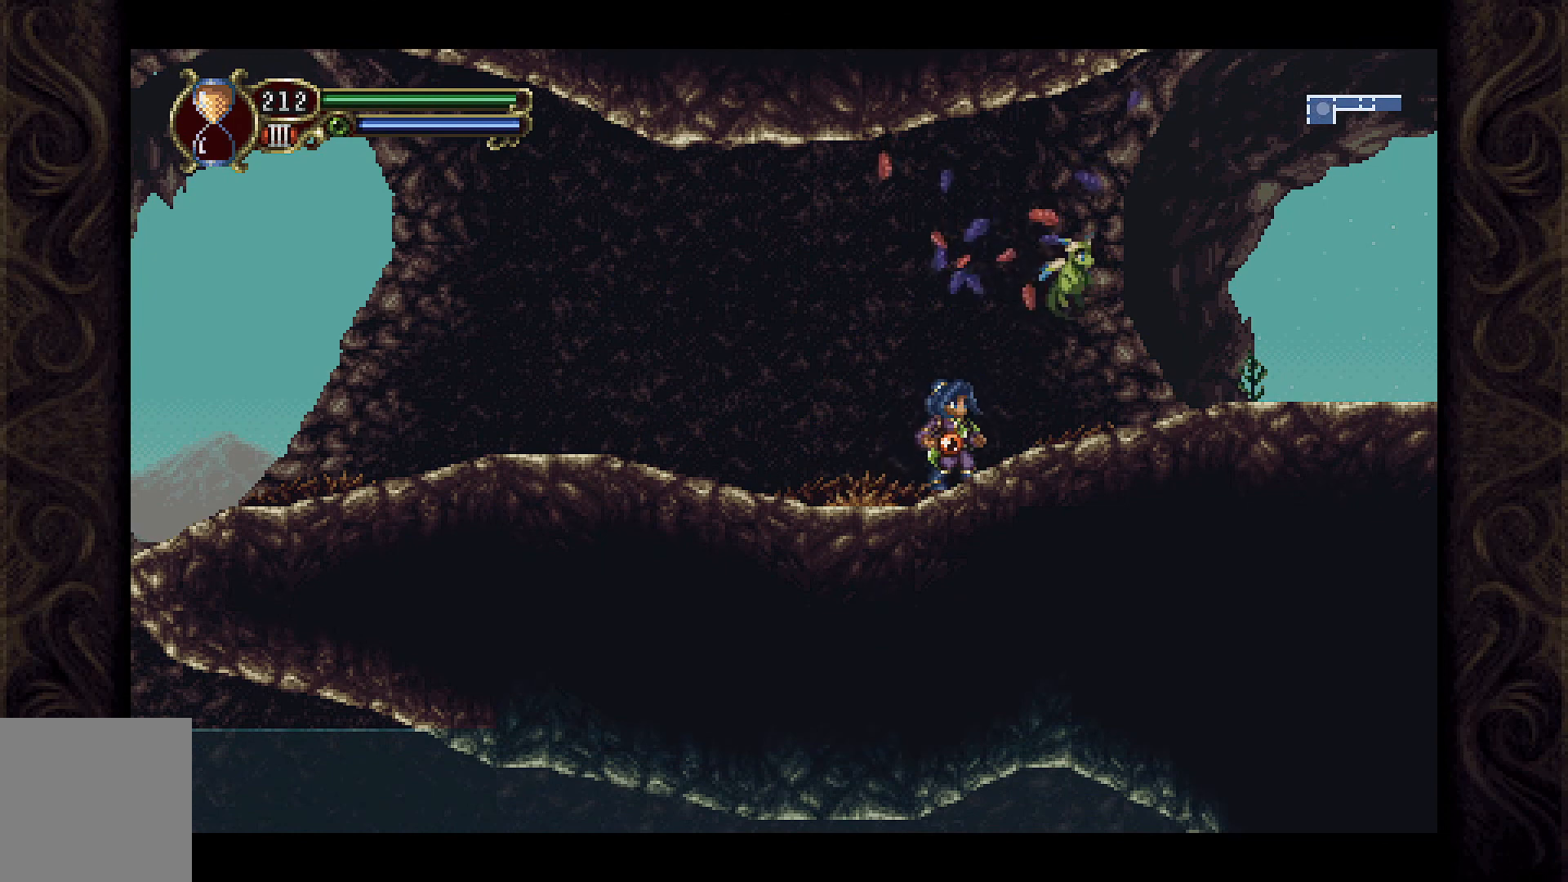
{"buttons": ["DPAD_LEFT"], "left_stick": "center", "right_stick": "center", "events": []}
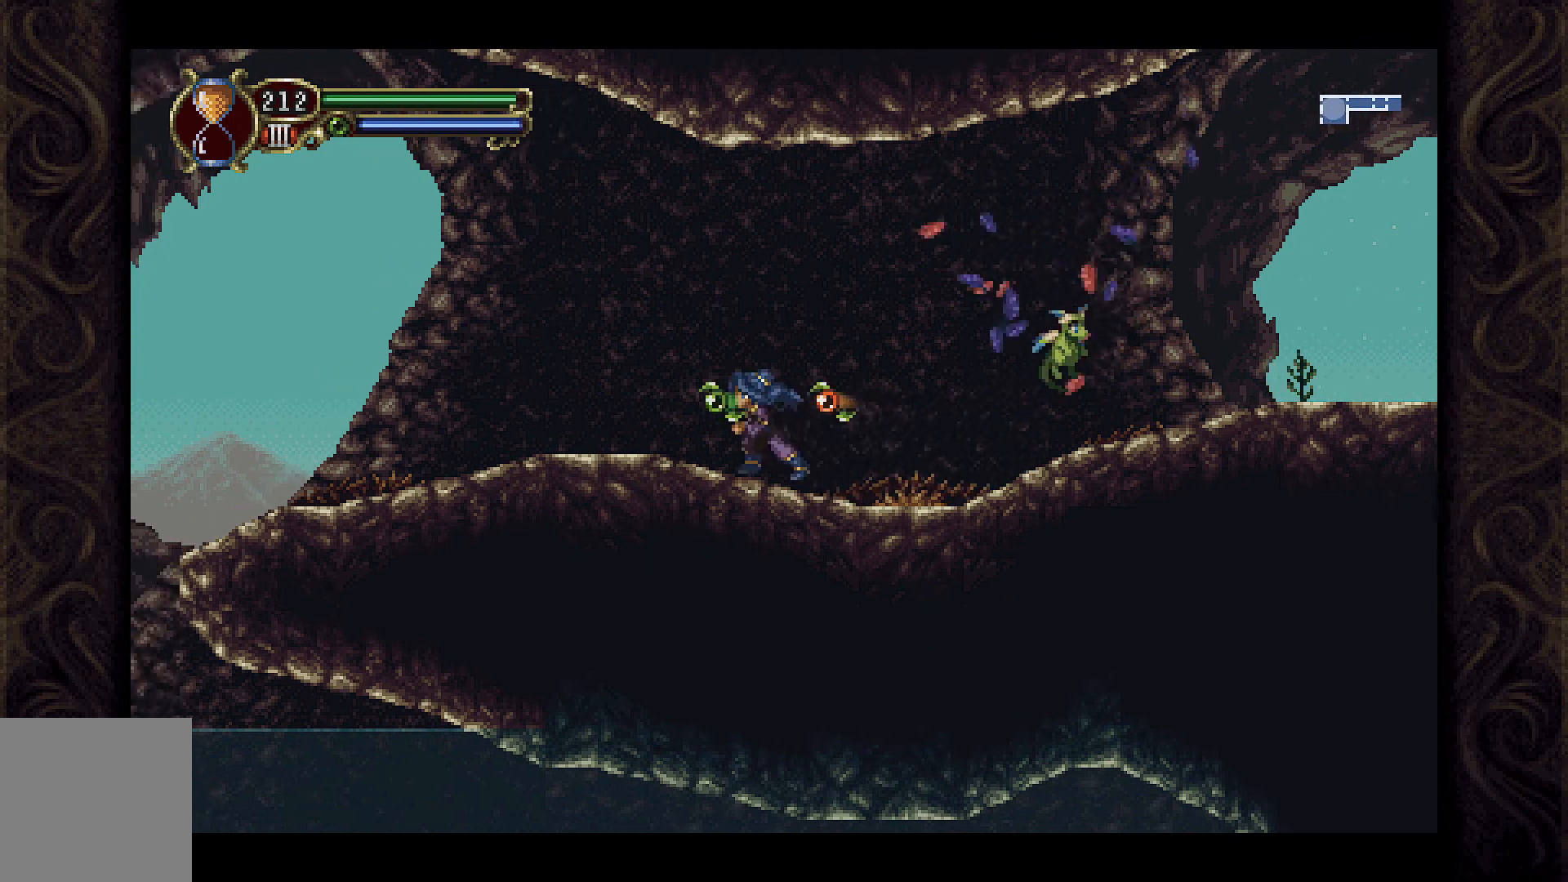
{"buttons": ["DPAD_LEFT"], "left_stick": "center", "right_stick": "center", "events": []}
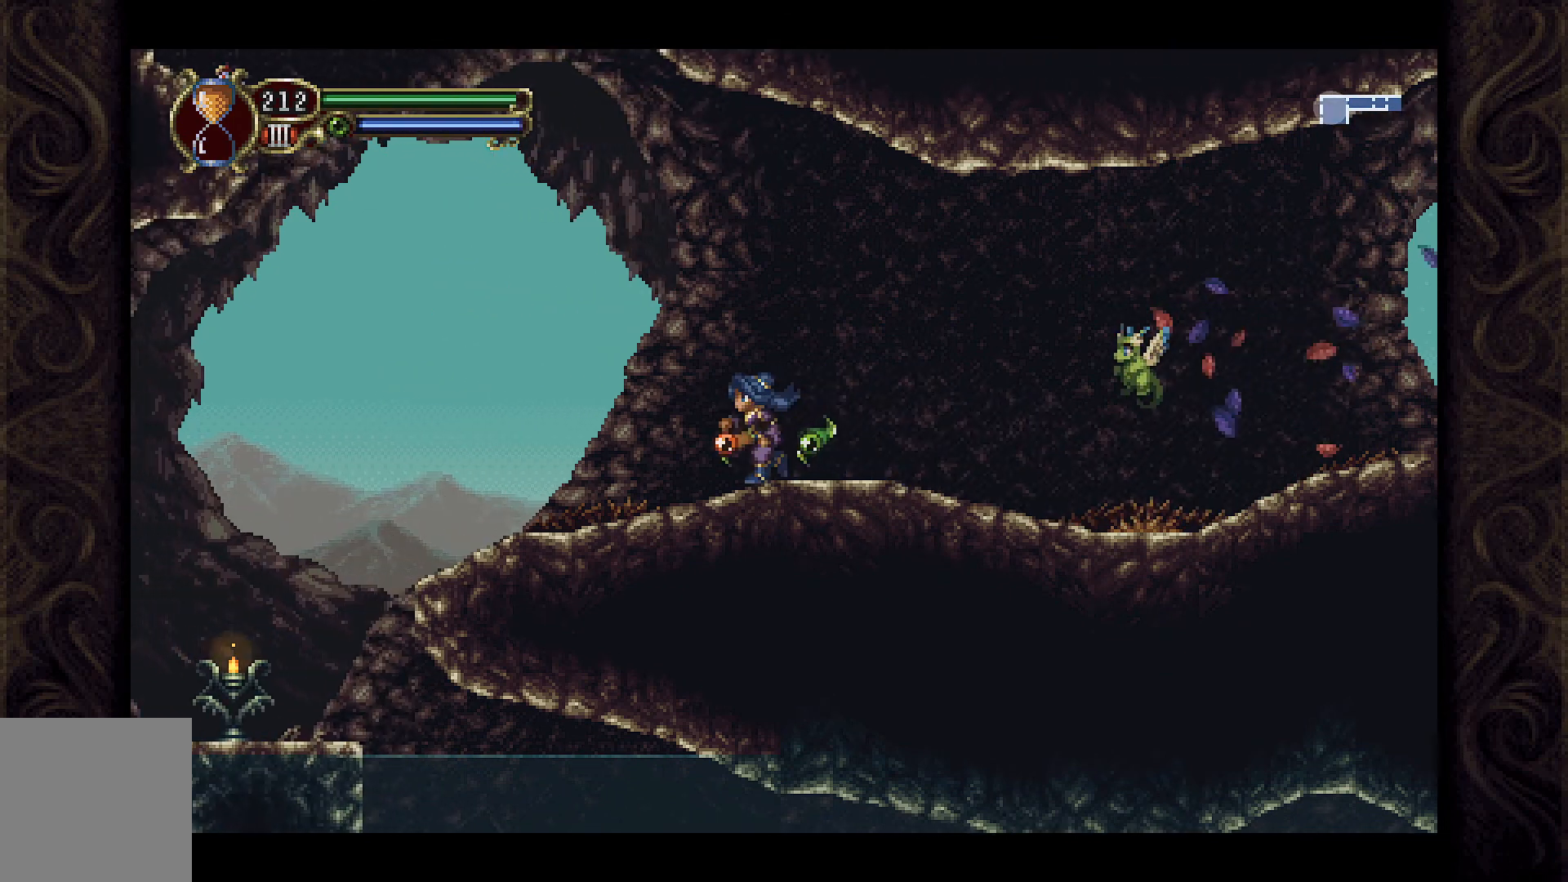
{"buttons": ["DPAD_LEFT"], "left_stick": "center", "right_stick": "center", "events": []}
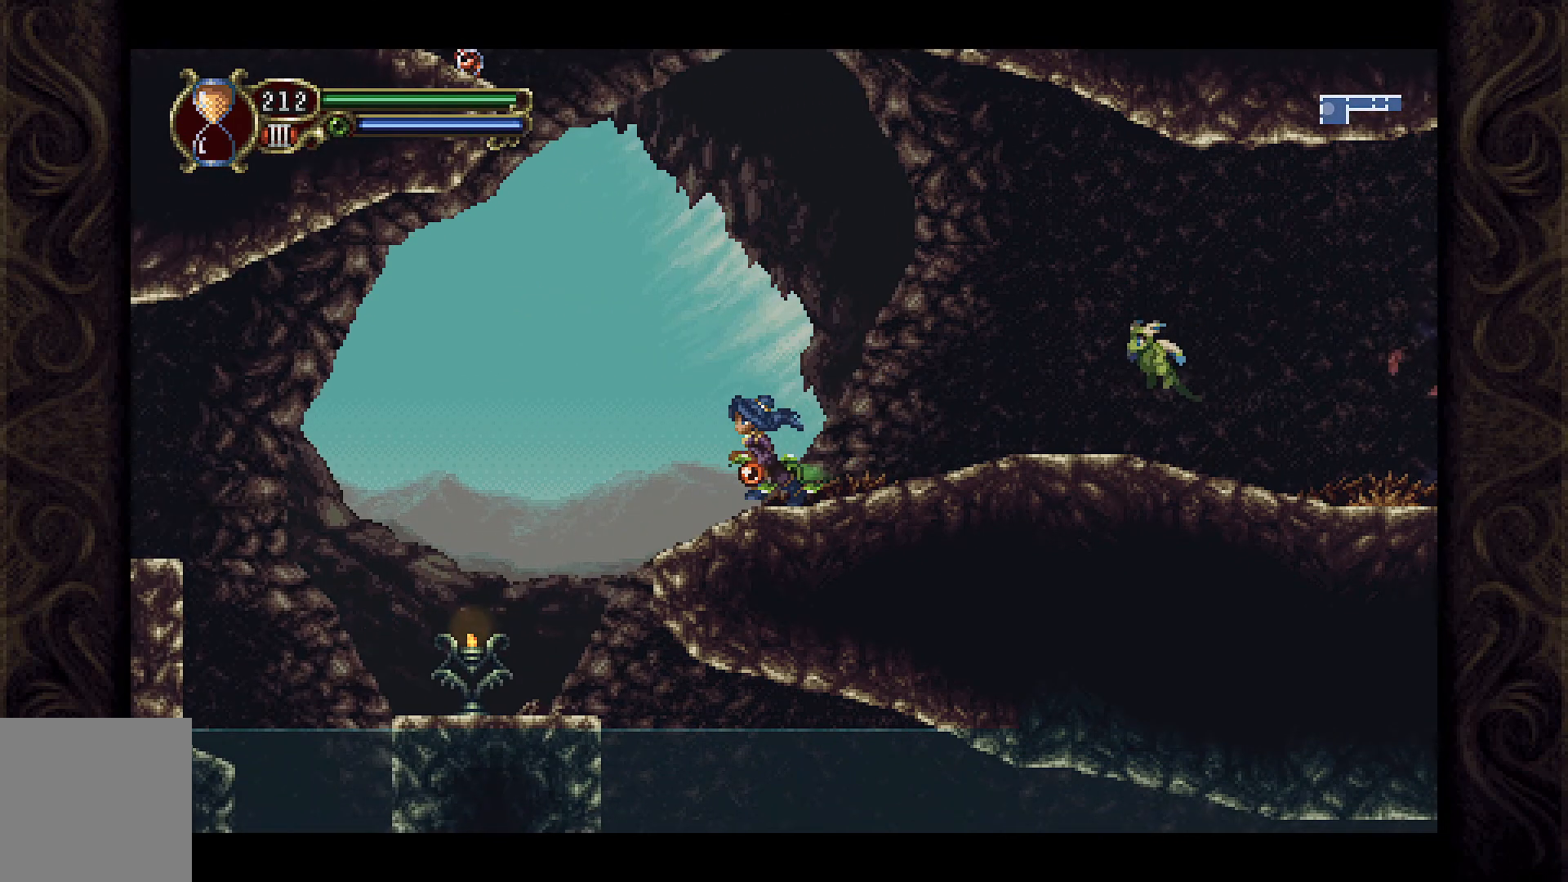
{"buttons": [], "left_stick": "center", "right_stick": "center", "events": [[333, "X", "down"], [433, "DPAD_LEFT", "up"], [433, "X", "up"]]}
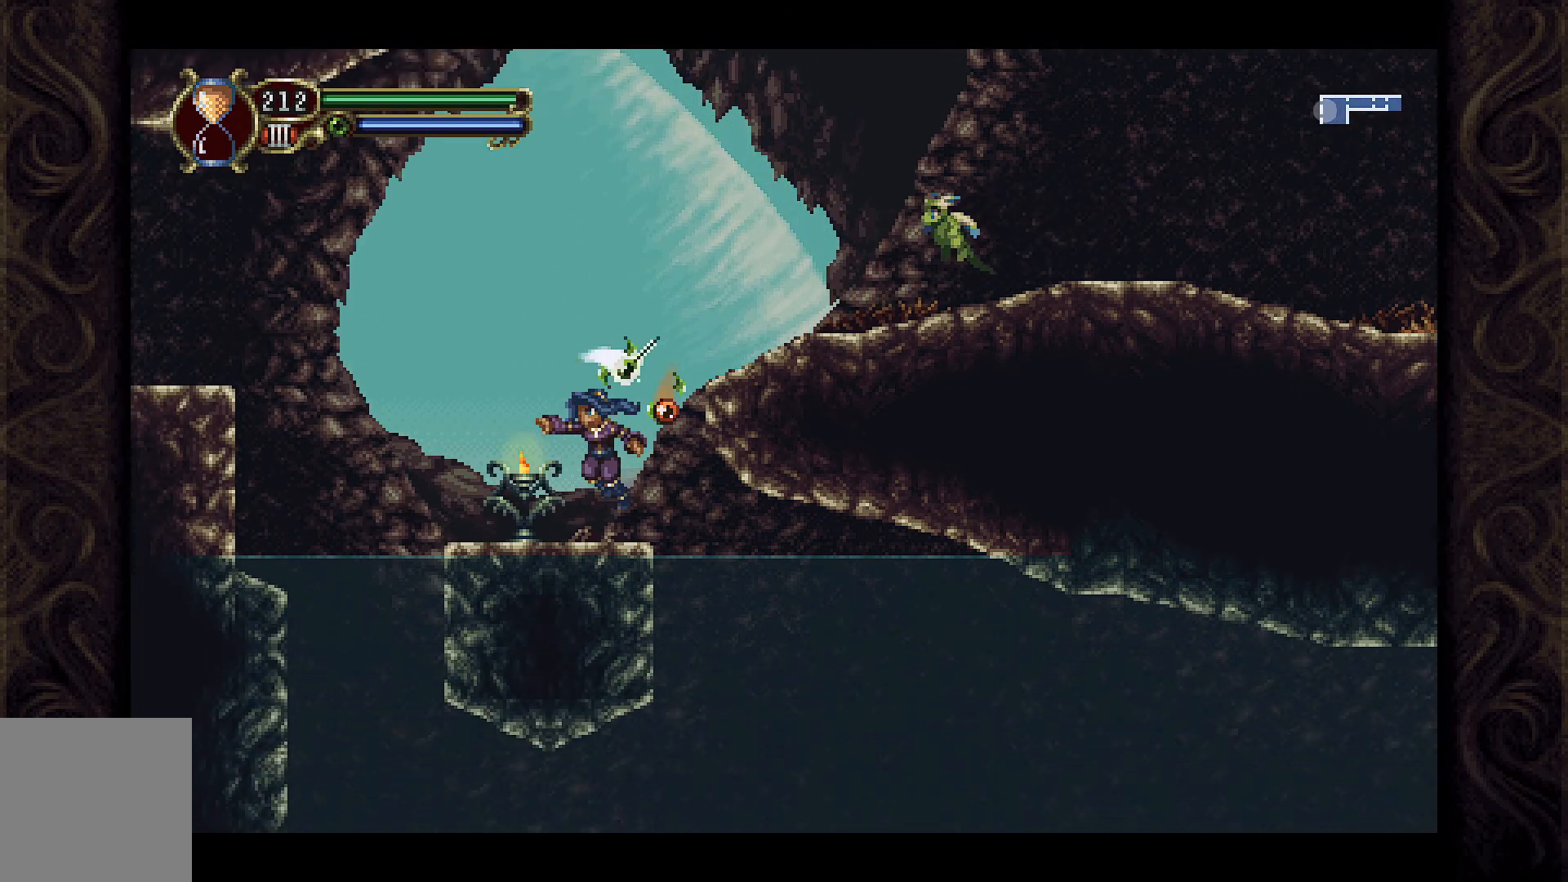
{"buttons": ["DPAD_LEFT"], "left_stick": "center", "right_stick": "center", "events": [[267, "DPAD_LEFT", "down"]]}
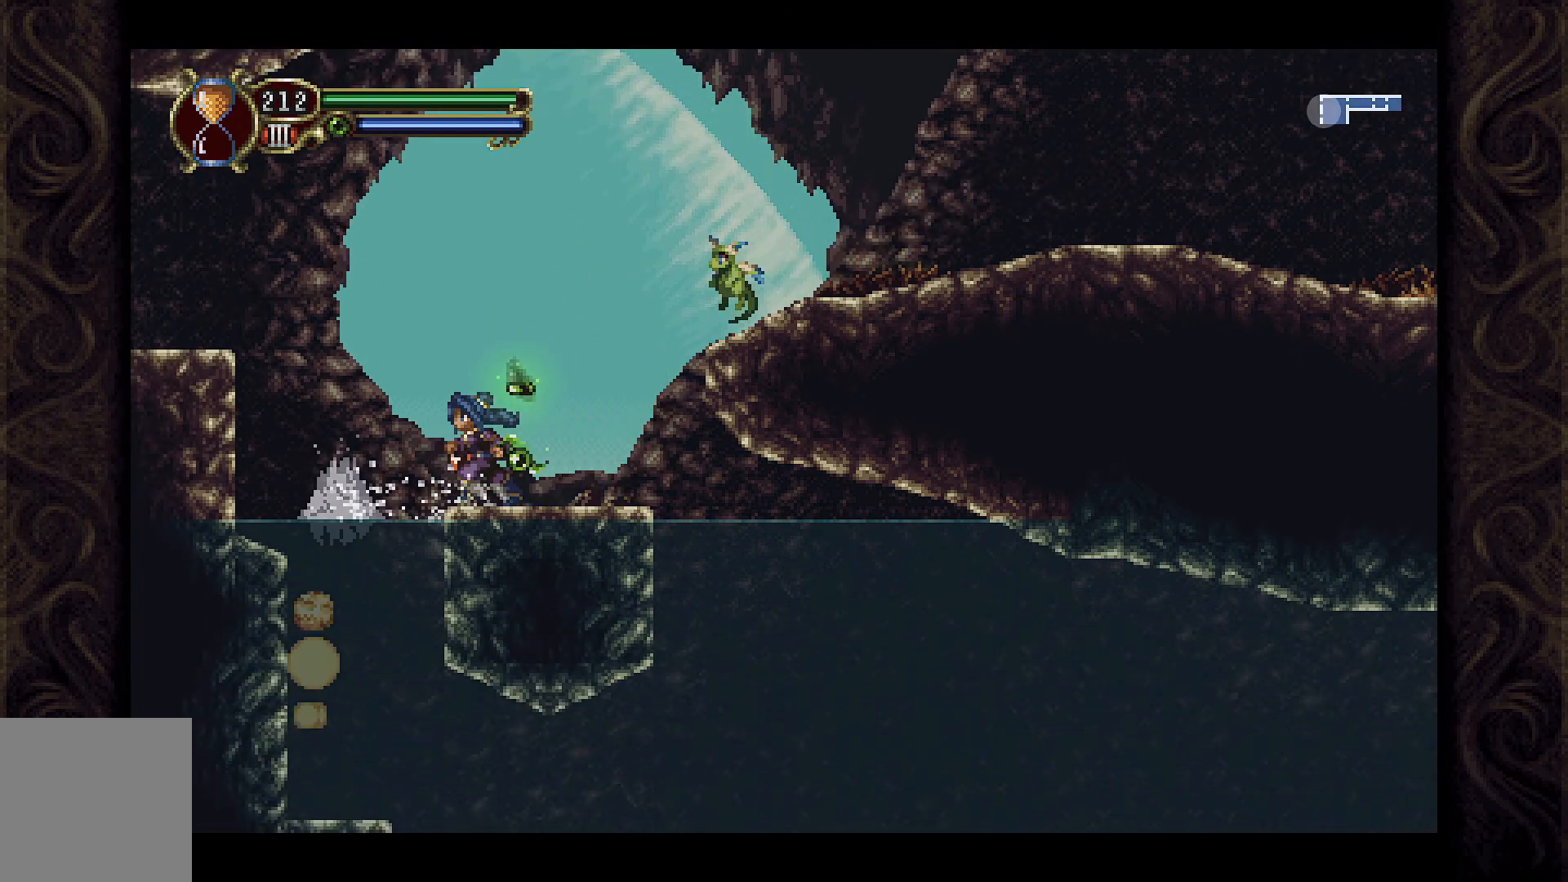
{"buttons": [], "left_stick": "center", "right_stick": "center", "events": [[167, "DPAD_LEFT", "up"]]}
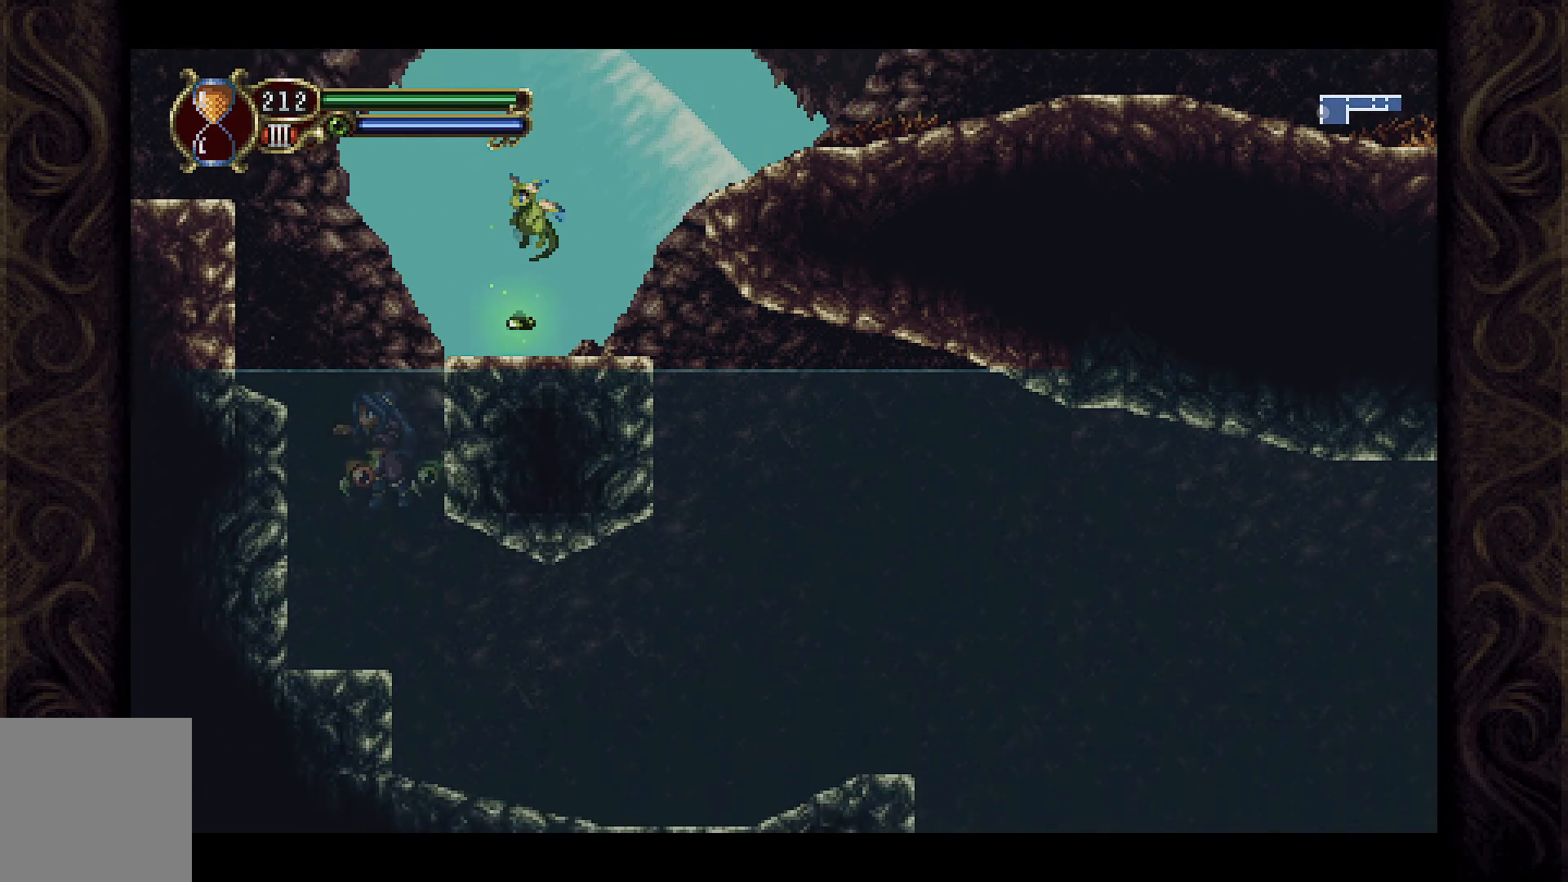
{"buttons": ["DPAD_RIGHT"], "left_stick": "center", "right_stick": "center", "events": [[100, "A", "down"], [233, "DPAD_RIGHT", "down"], [433, "A", "up"]]}
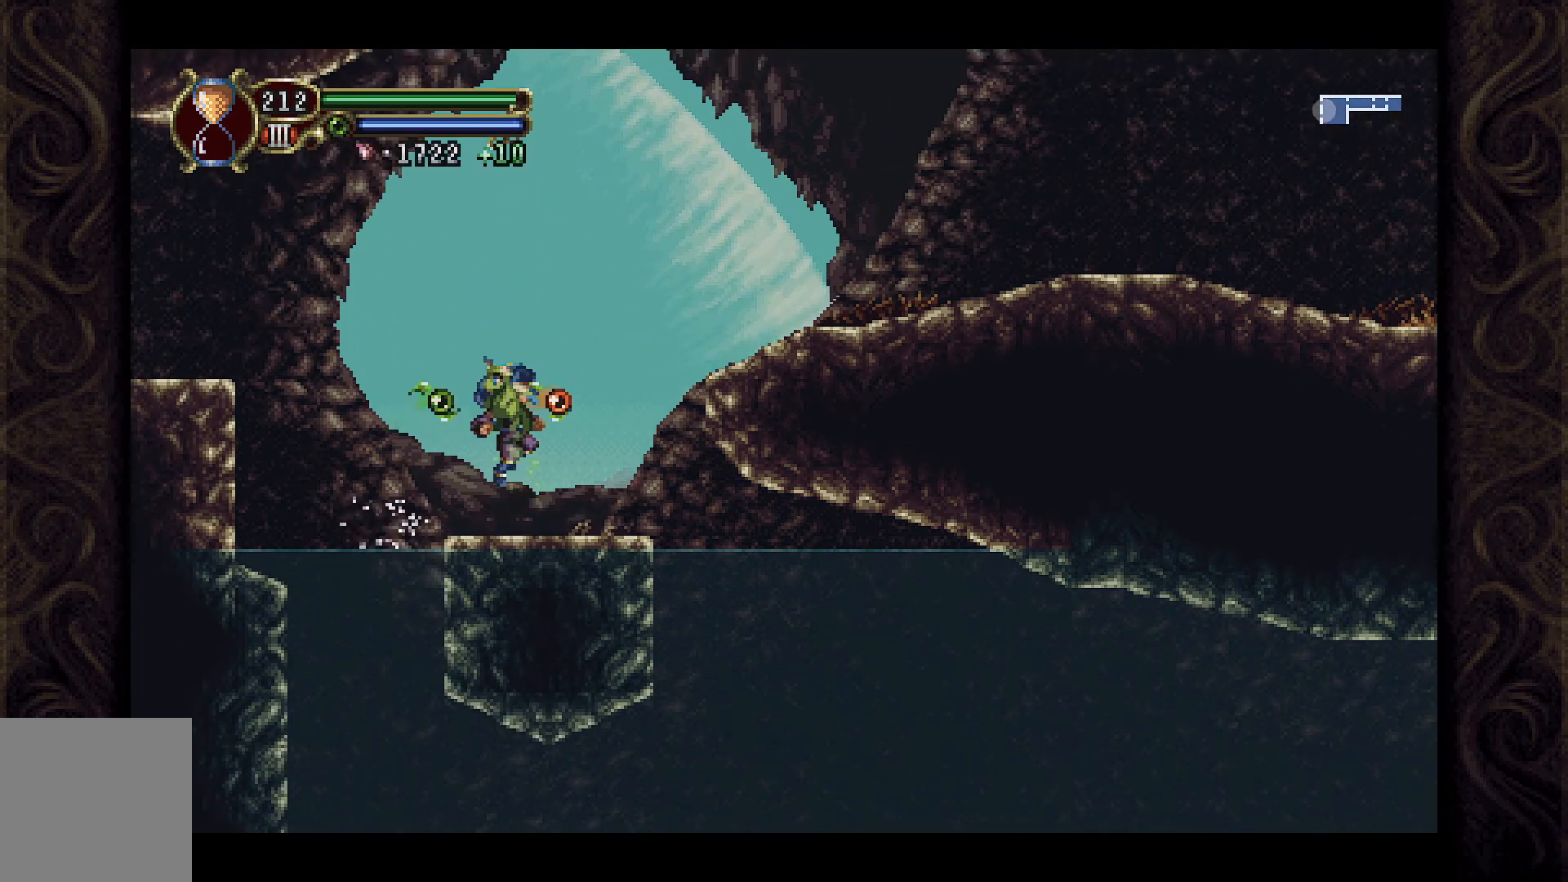
{"buttons": ["DPAD_RIGHT"], "left_stick": "center", "right_stick": "center", "events": [[33, "DPAD_RIGHT", "up"], [300, "DPAD_RIGHT", "down"]]}
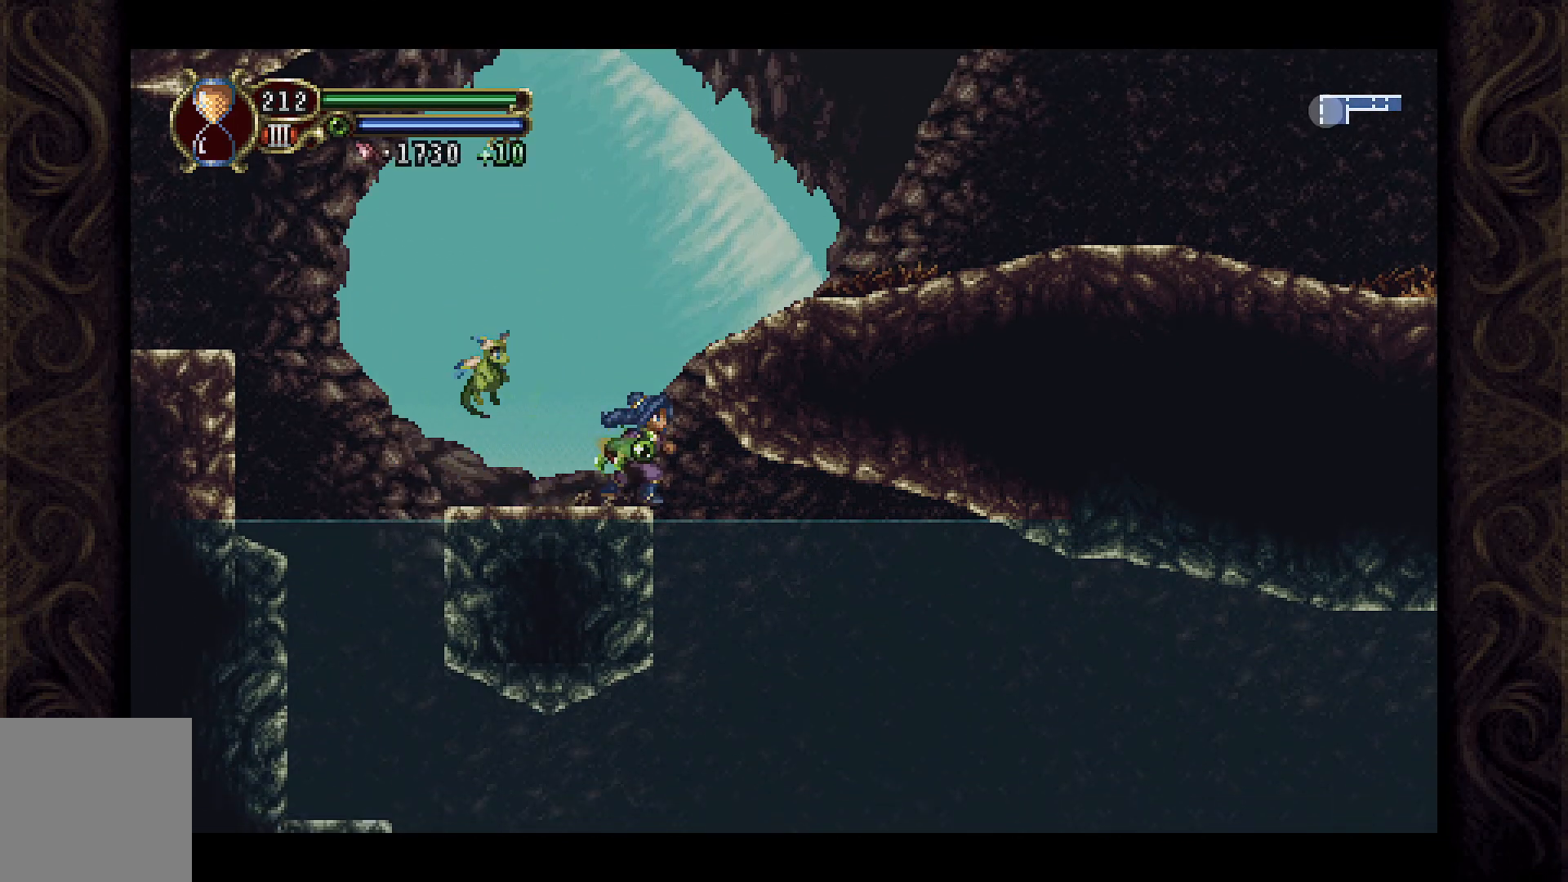
{"buttons": ["DPAD_RIGHT"], "left_stick": "center", "right_stick": "center", "events": []}
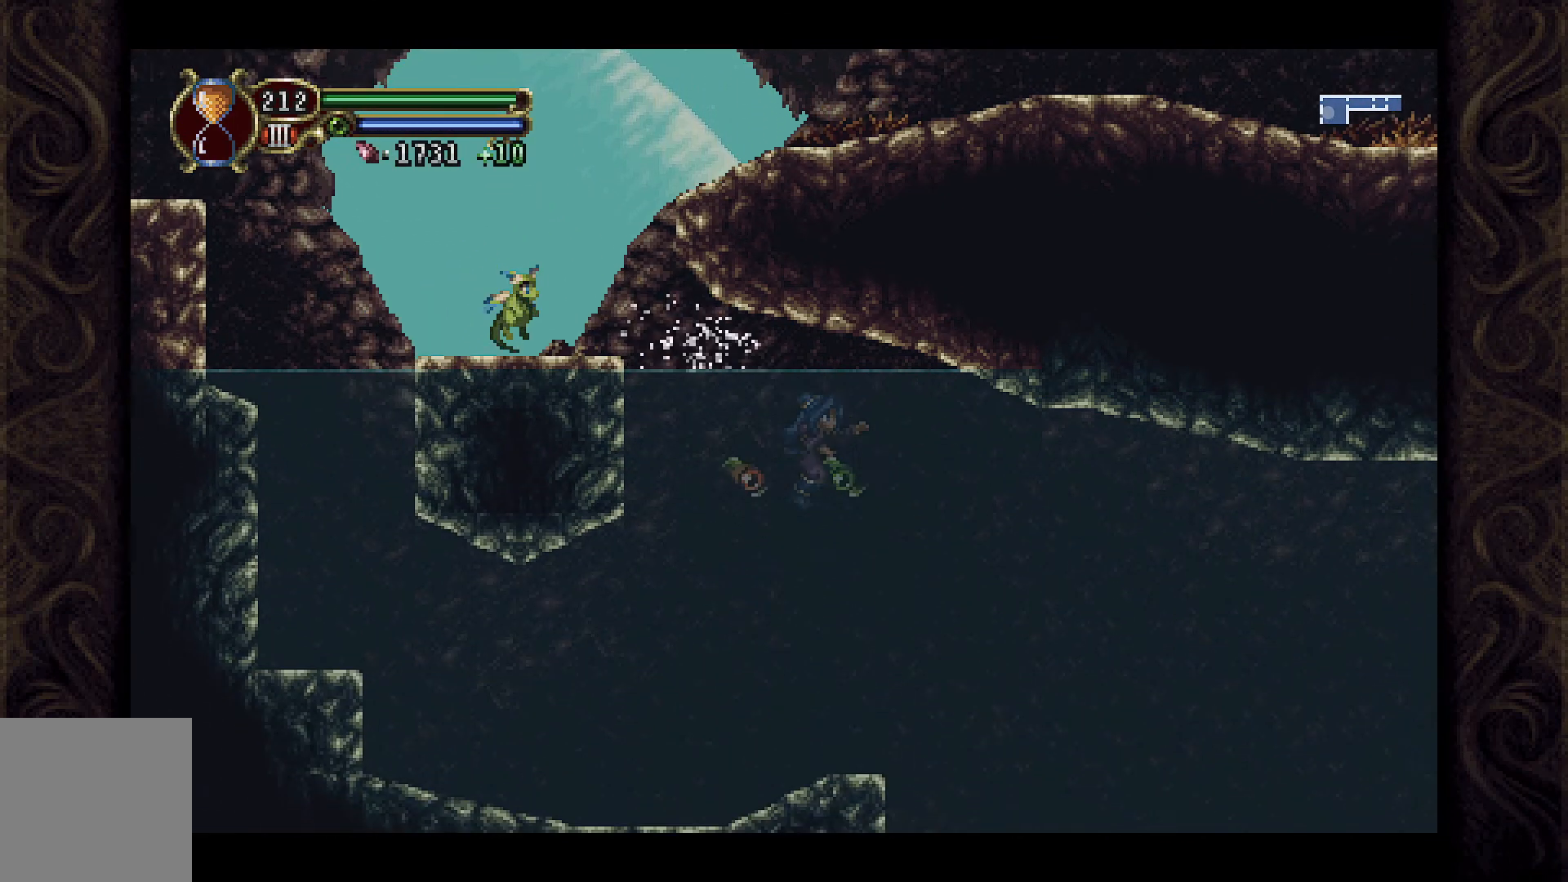
{"buttons": ["DPAD_RIGHT"], "left_stick": "center", "right_stick": "center", "events": []}
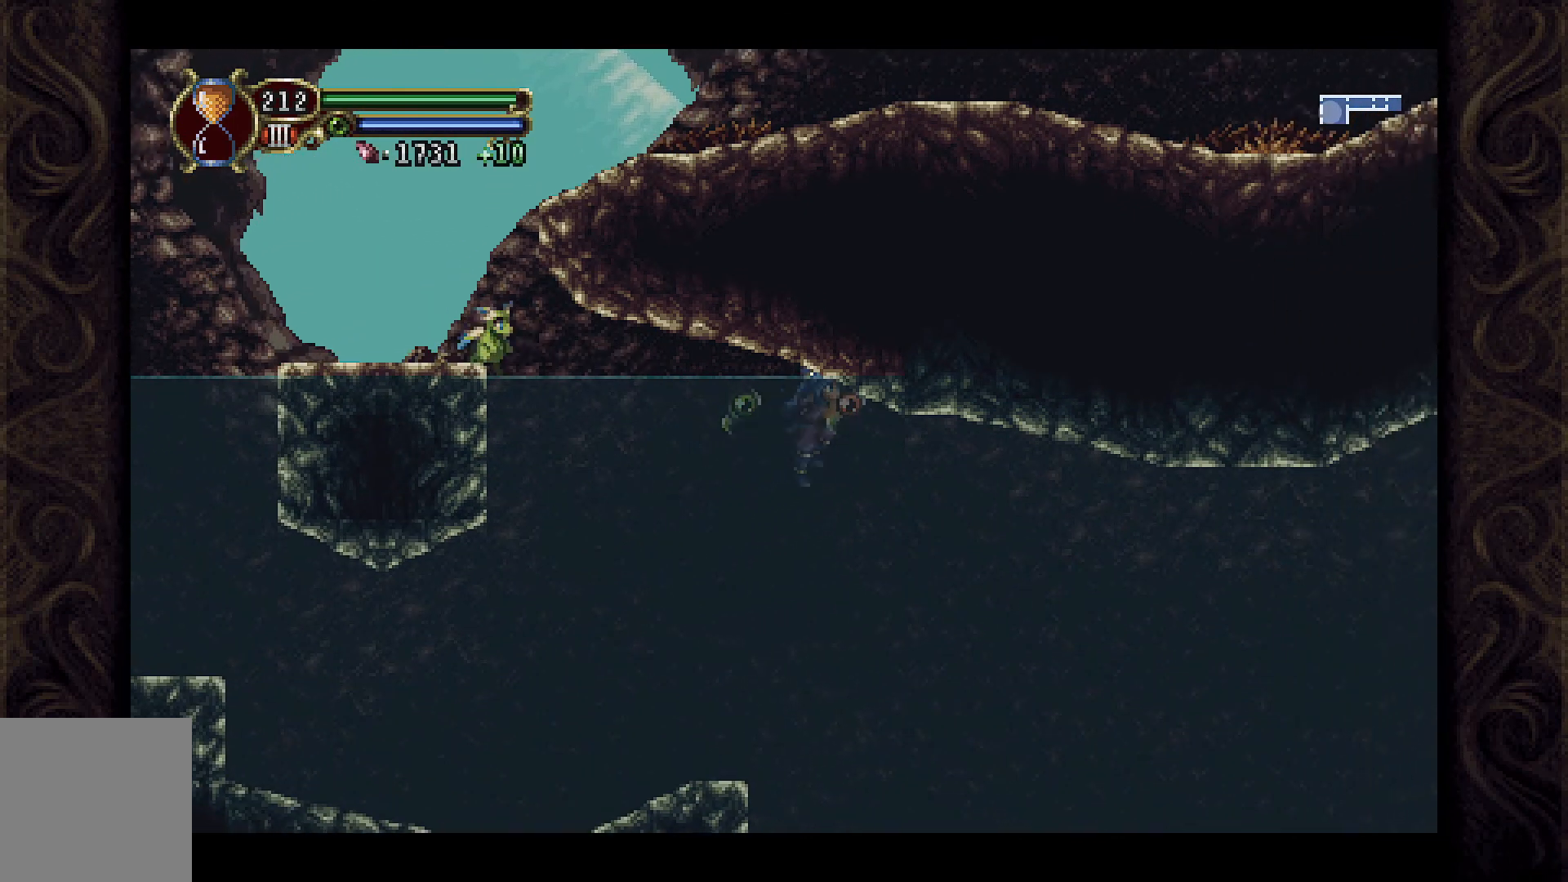
{"buttons": ["DPAD_RIGHT"], "left_stick": "center", "right_stick": "center", "events": []}
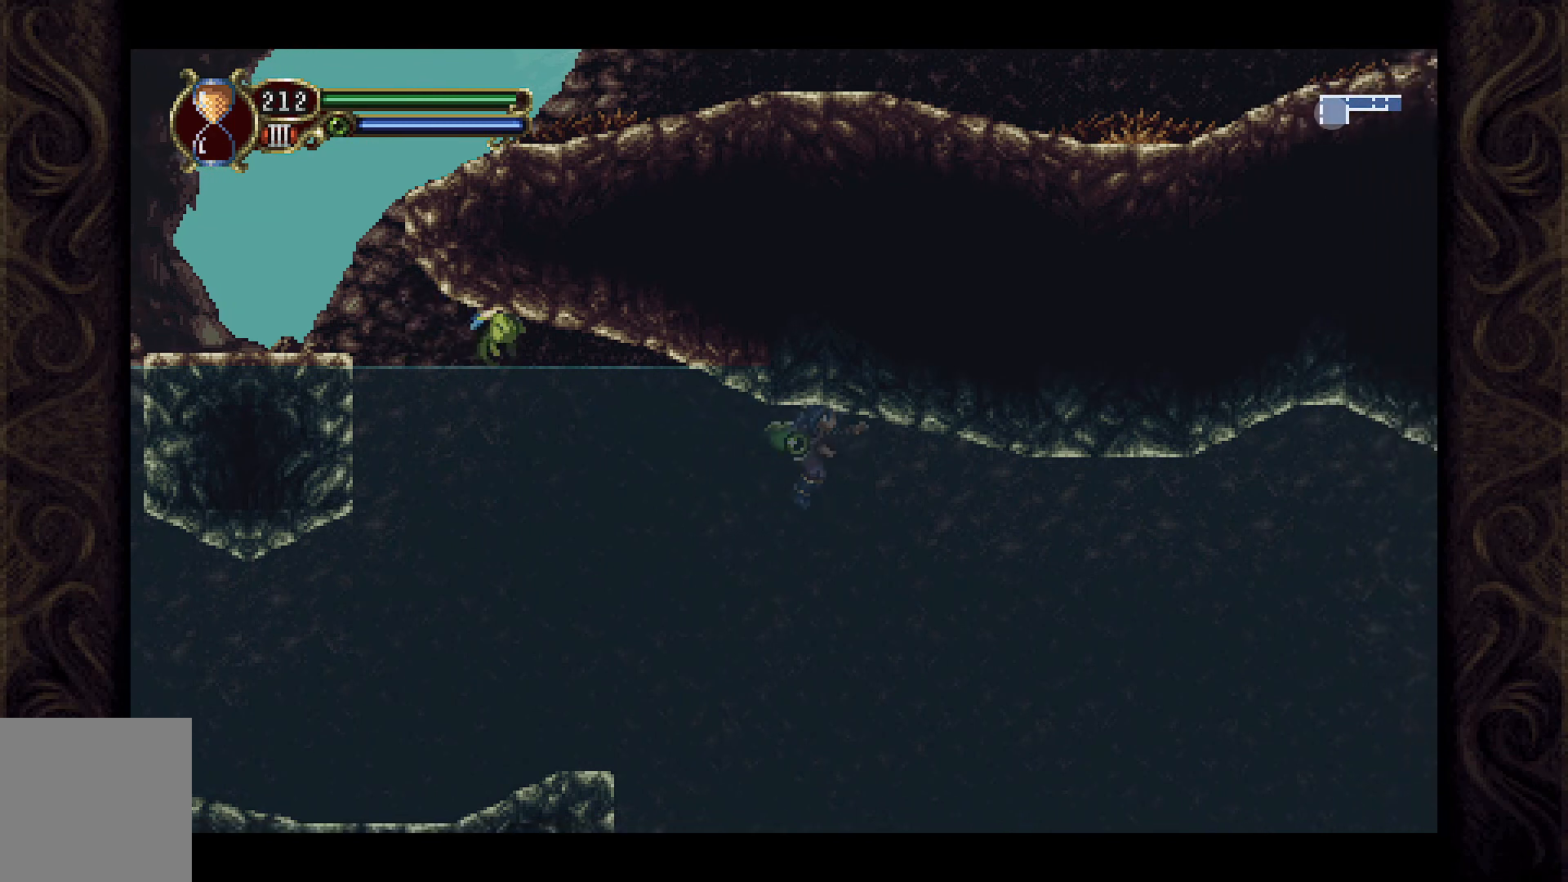
{"buttons": ["DPAD_RIGHT"], "left_stick": "center", "right_stick": "center", "events": []}
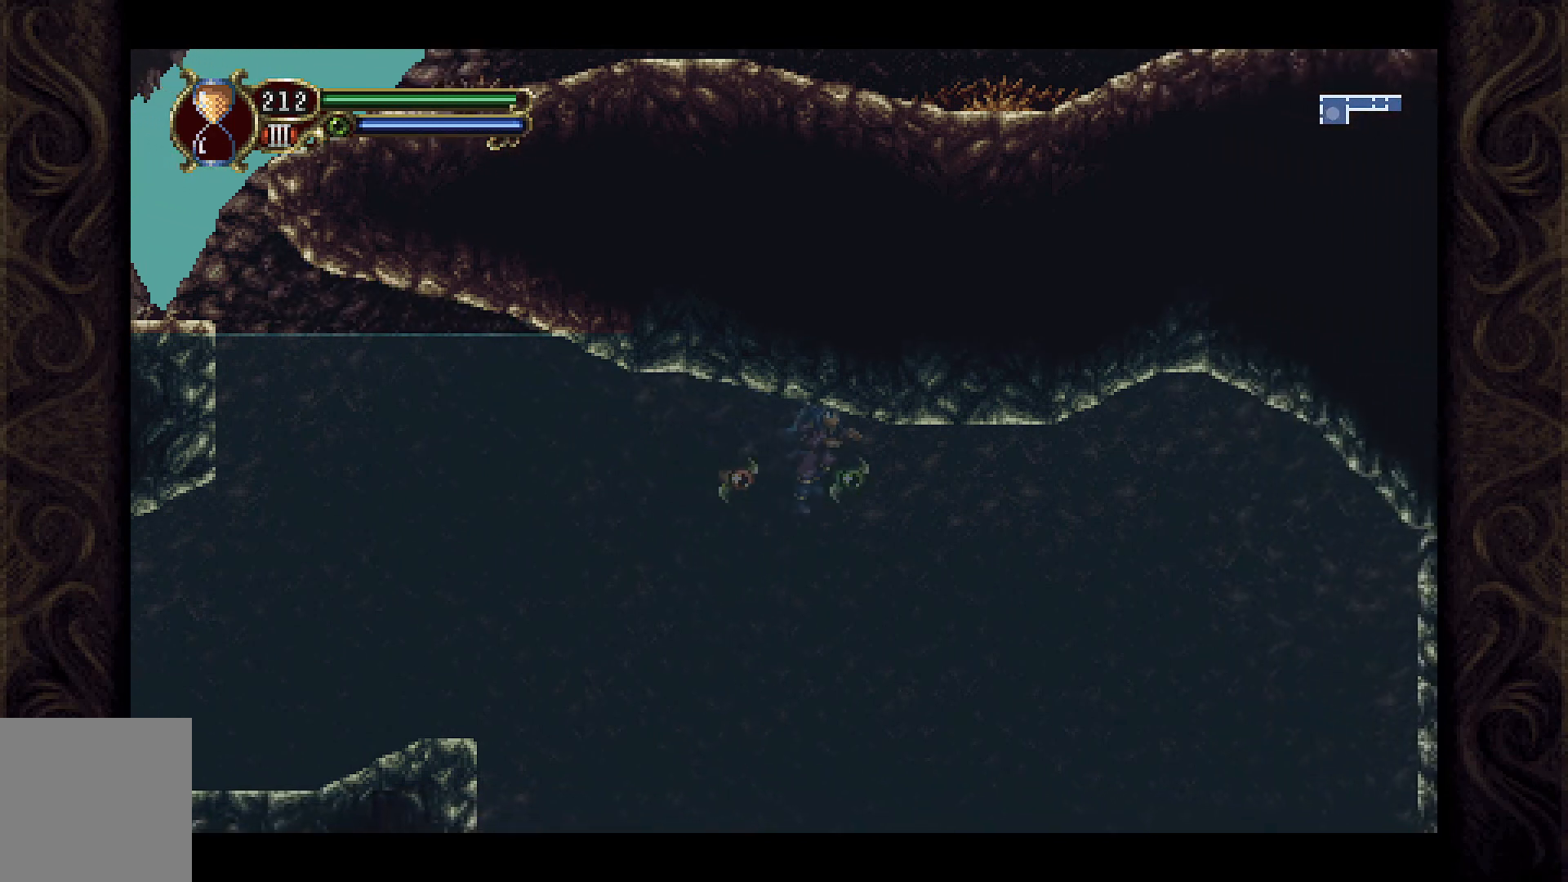
{"buttons": ["DPAD_RIGHT"], "left_stick": "center", "right_stick": "center", "events": []}
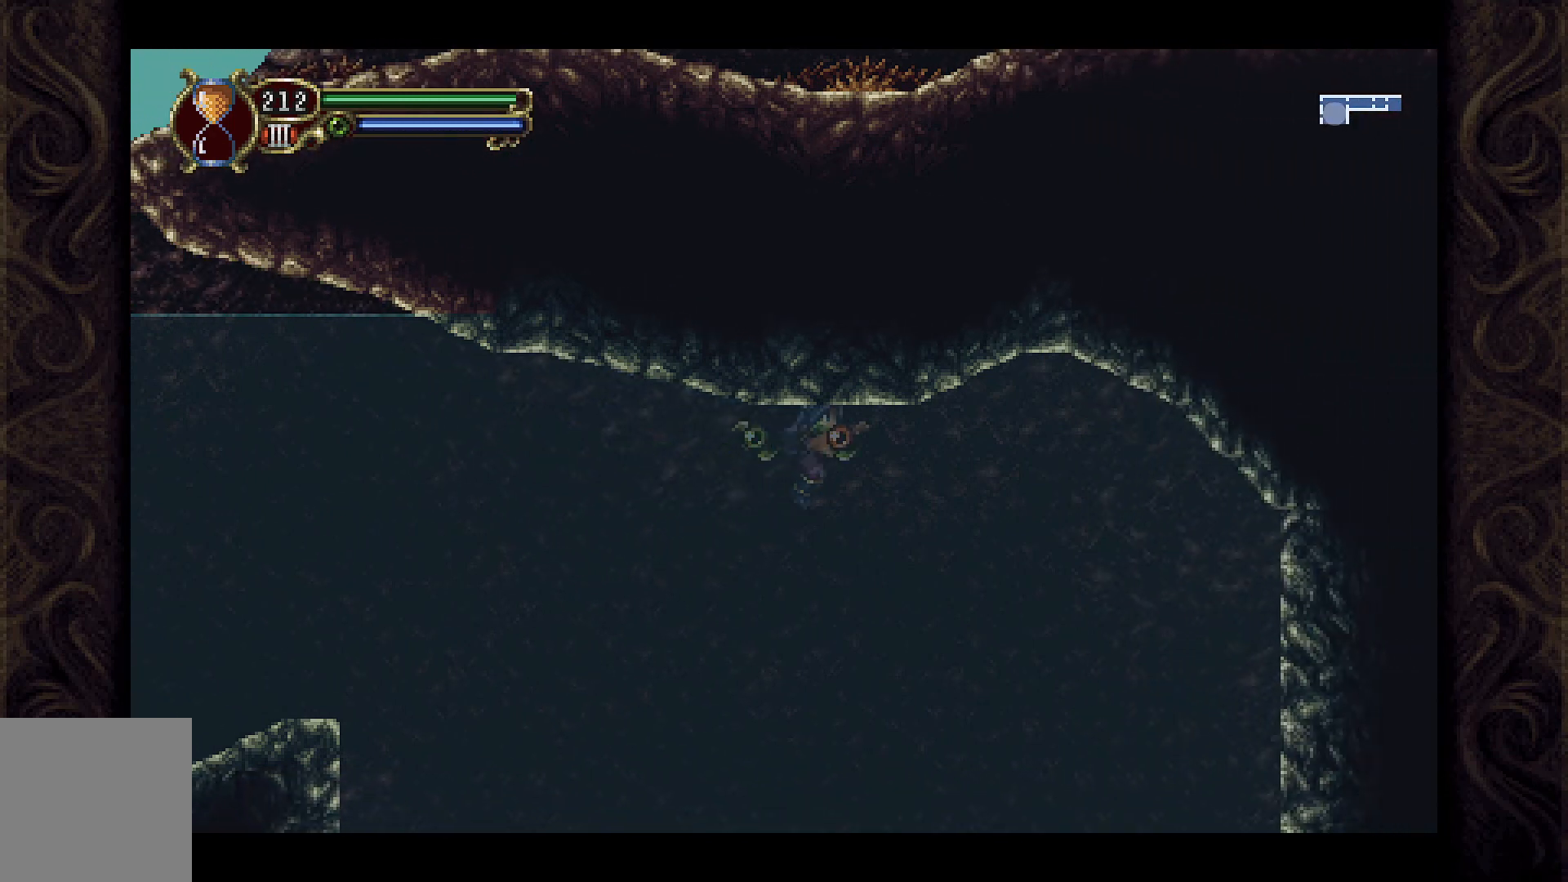
{"buttons": ["A", "DPAD_RIGHT"], "left_stick": "center", "right_stick": "center", "events": [[267, "A", "down"]]}
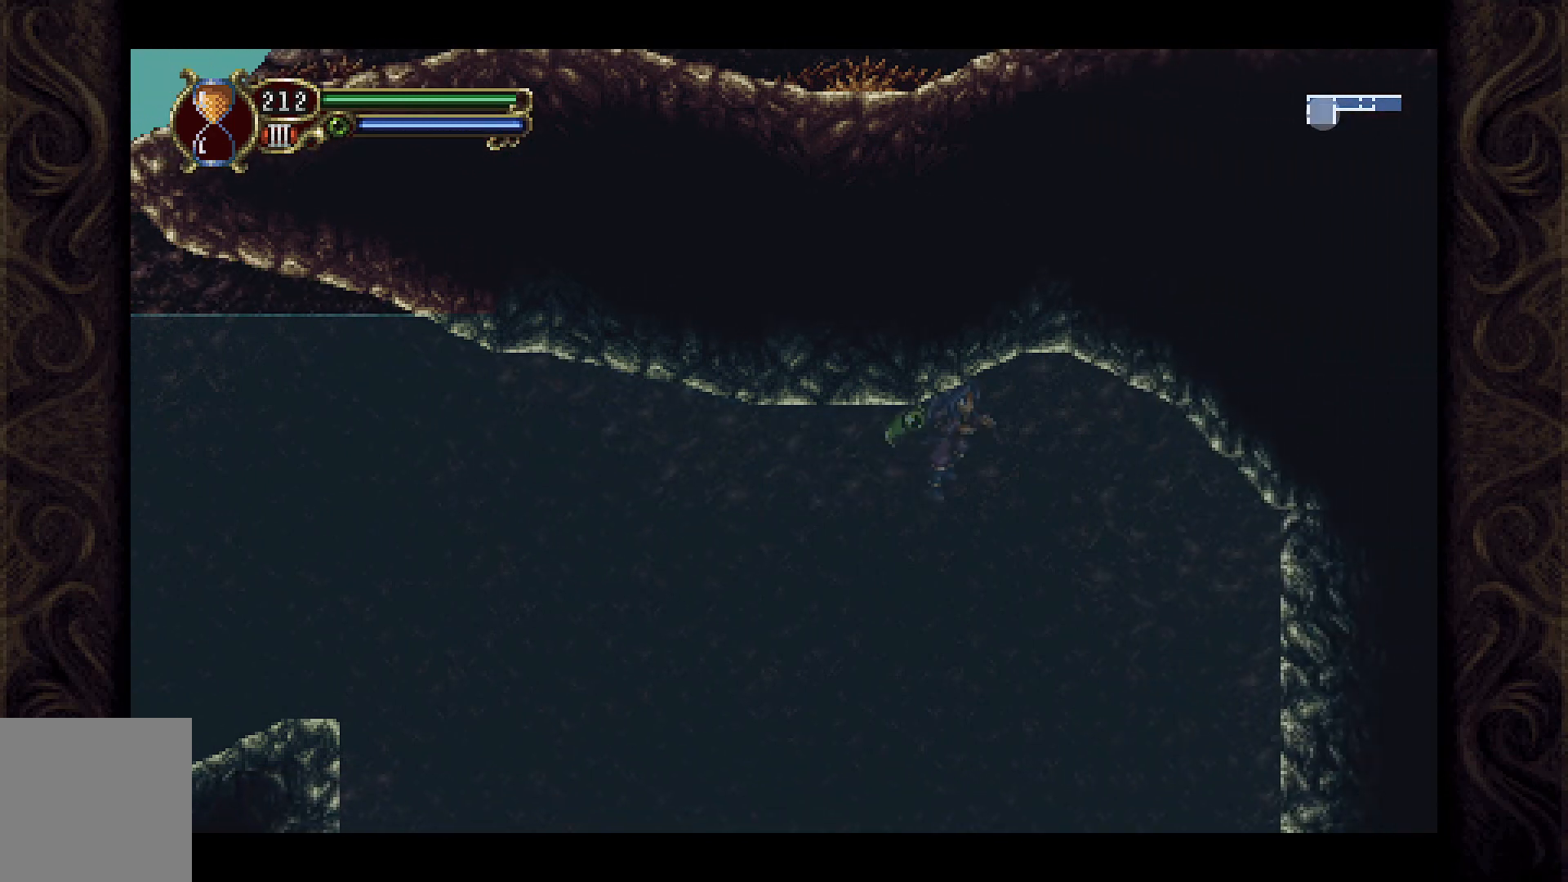
{"buttons": ["DPAD_RIGHT"], "left_stick": "center", "right_stick": "center", "events": [[67, "A", "up"], [200, "A", "down"], [467, "A", "up"]]}
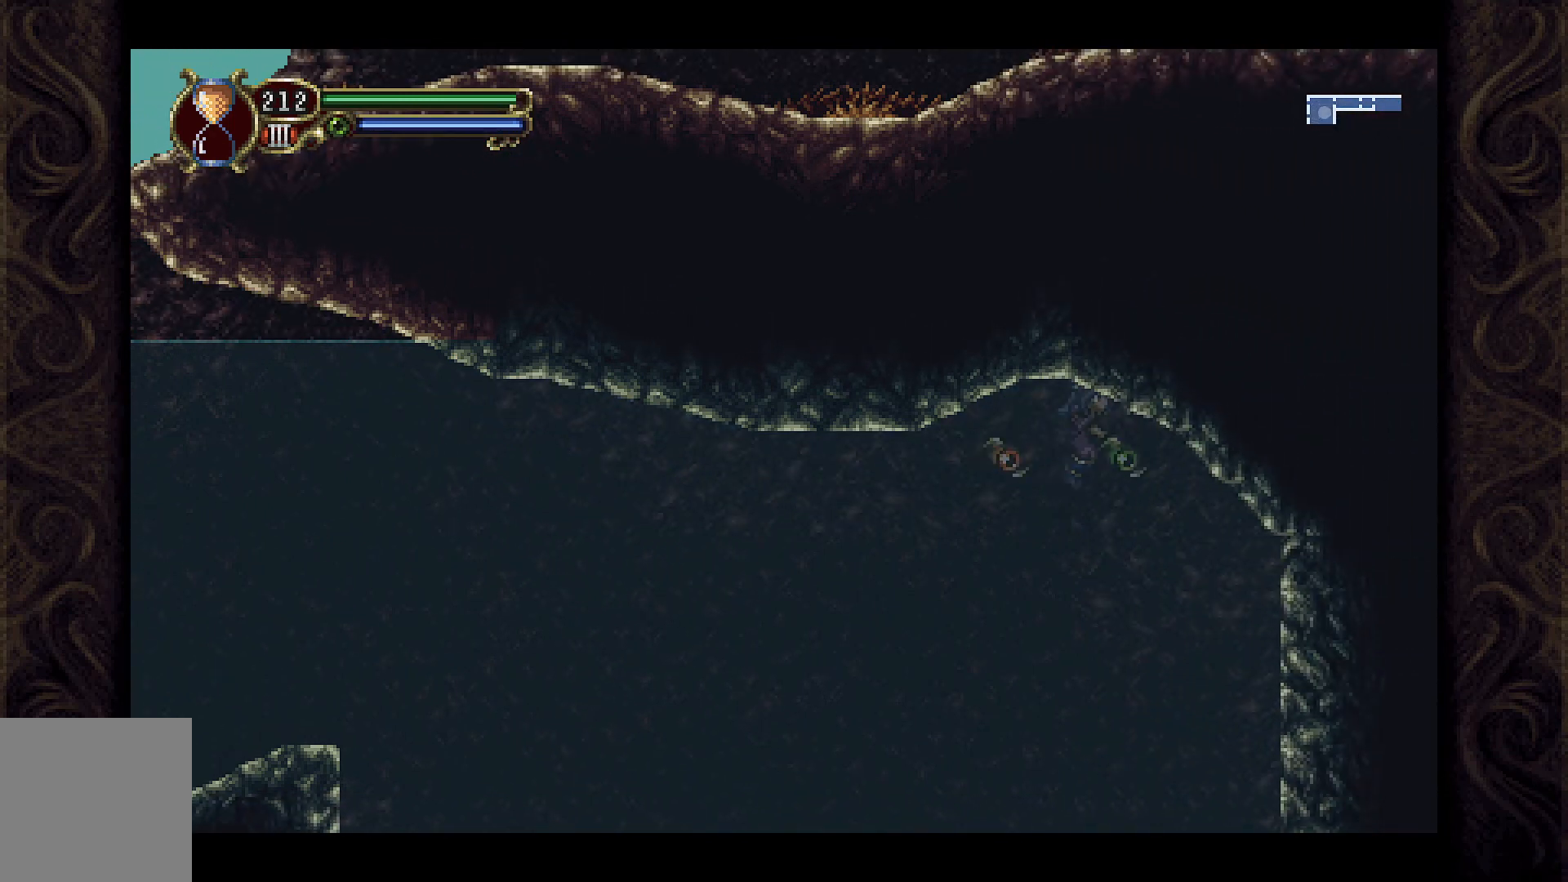
{"buttons": ["DPAD_RIGHT"], "left_stick": "center", "right_stick": "center", "events": []}
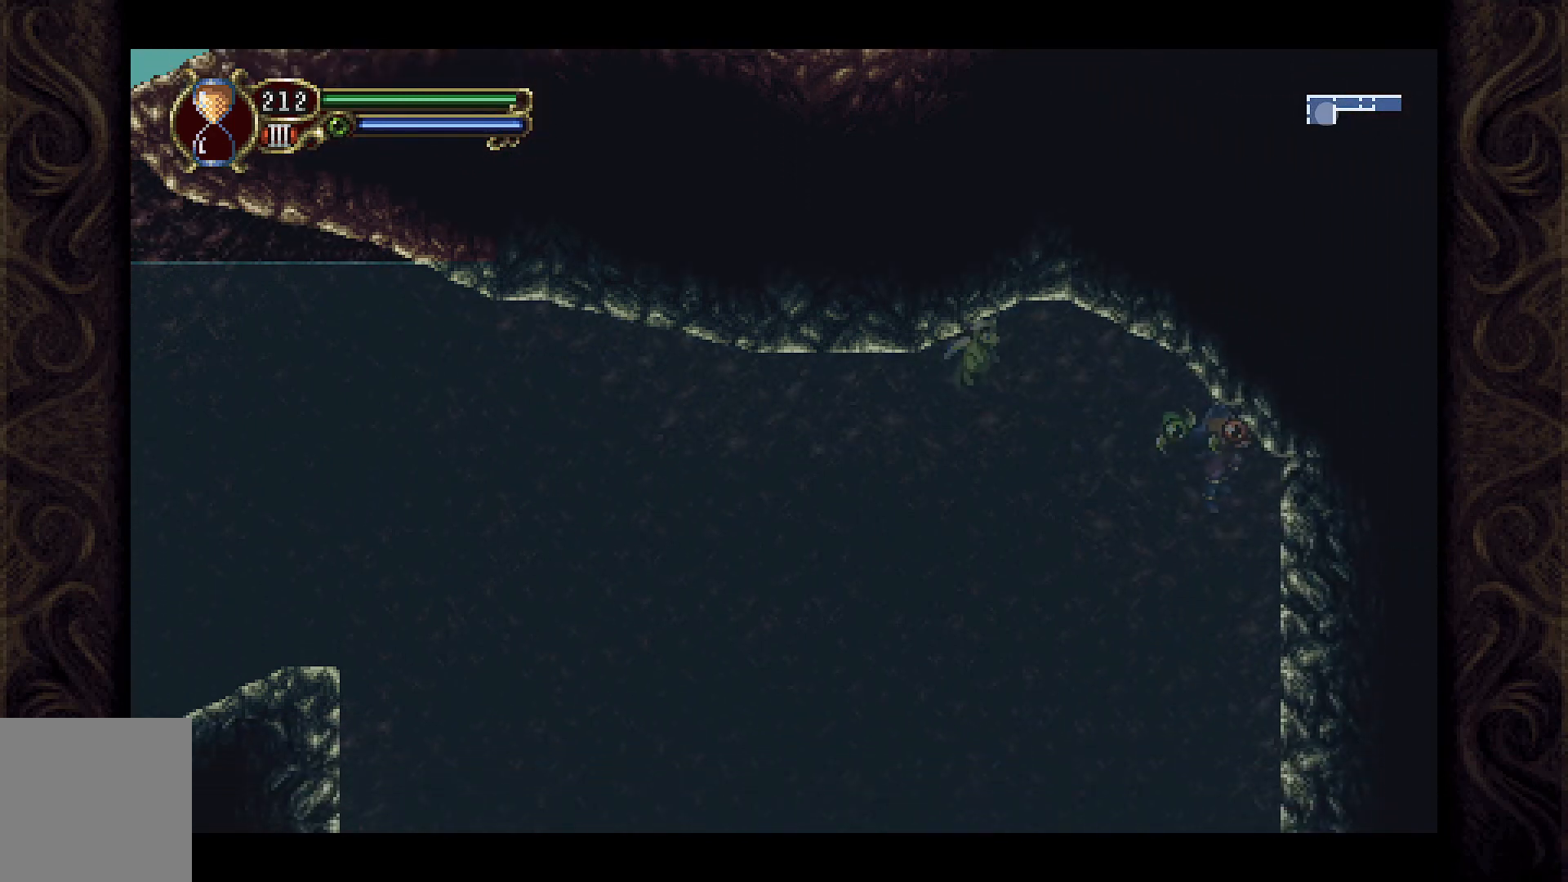
{"buttons": [], "left_stick": "center", "right_stick": "center", "events": [[500, "DPAD_RIGHT", "up"]]}
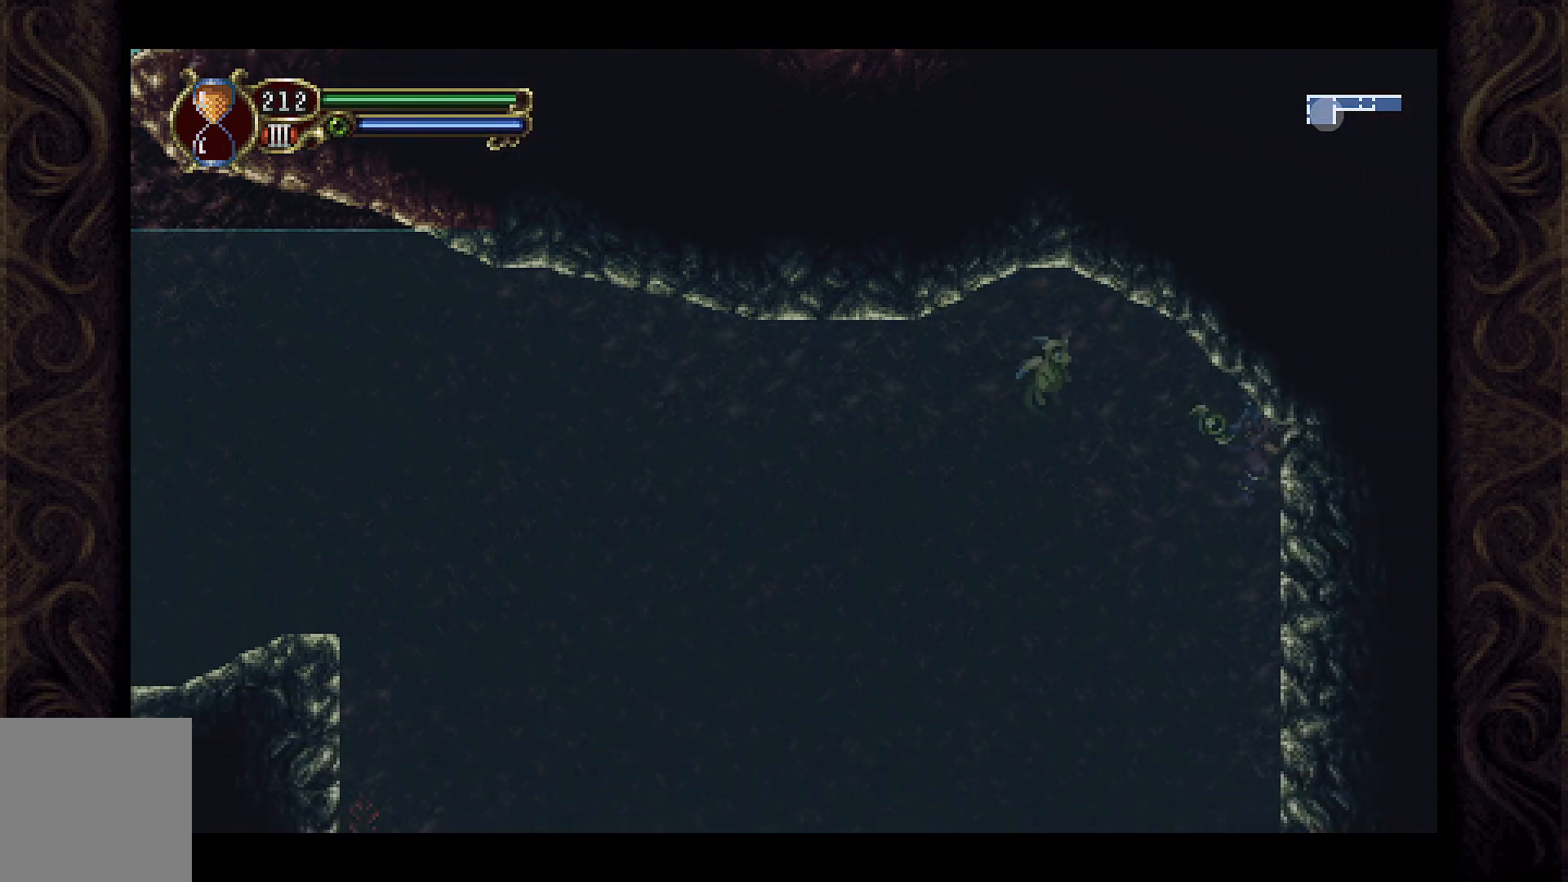
{"buttons": ["DPAD_LEFT"], "left_stick": "center", "right_stick": "center", "events": [[67, "A", "down"], [67, "DPAD_LEFT", "down"], [367, "A", "up"]]}
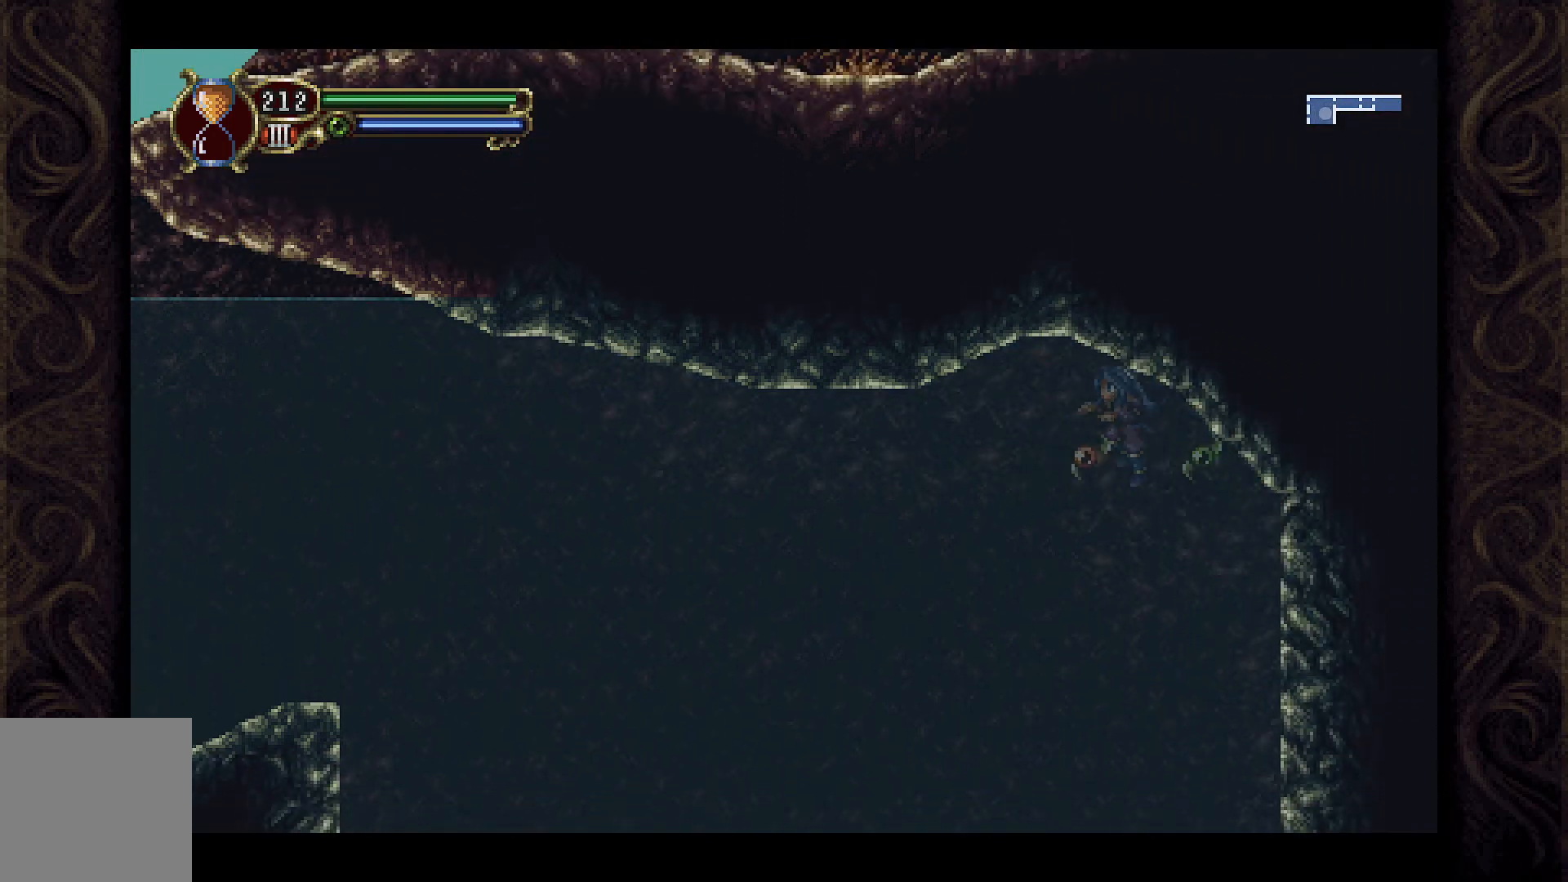
{"buttons": ["DPAD_LEFT"], "left_stick": "center", "right_stick": "center", "events": []}
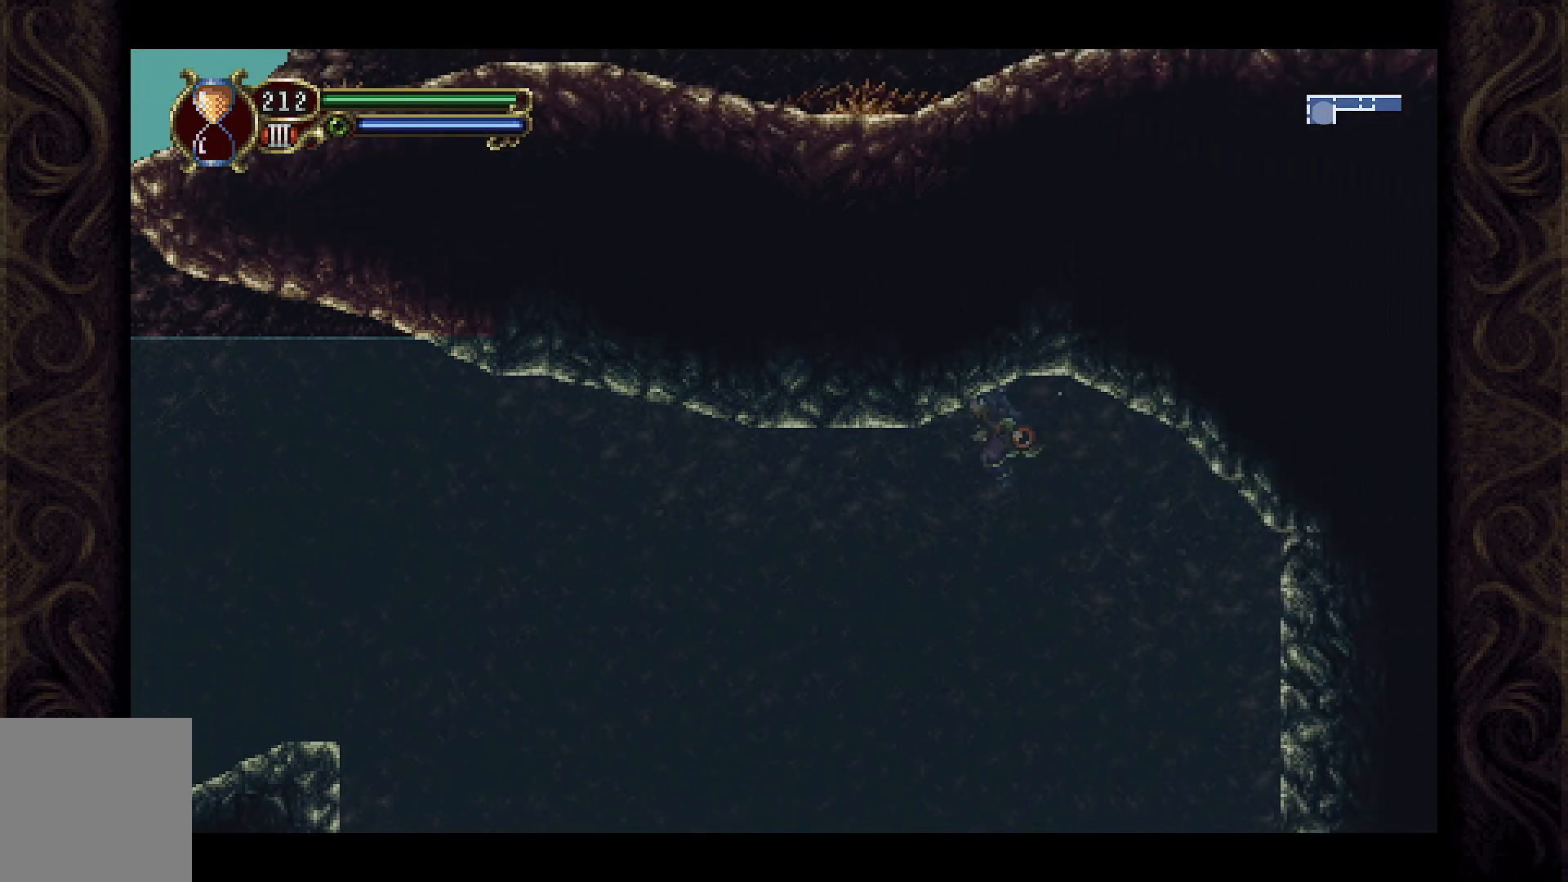
{"buttons": ["DPAD_LEFT"], "left_stick": "center", "right_stick": "center", "events": [[233, "Y", "down"], [367, "Y", "up"]]}
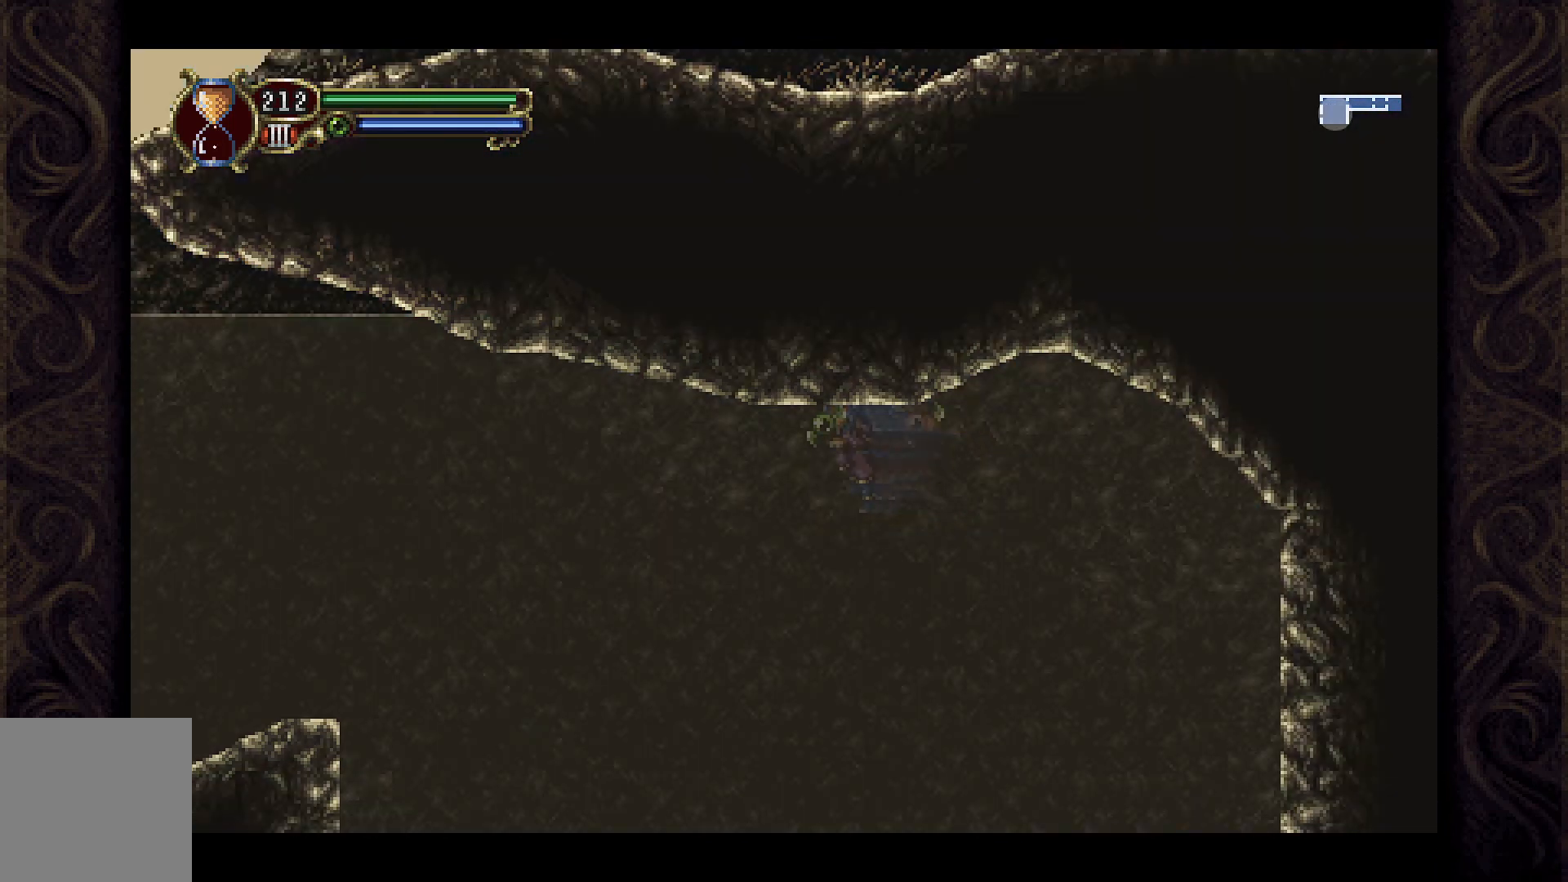
{"buttons": ["DPAD_LEFT"], "left_stick": "center", "right_stick": "center", "events": []}
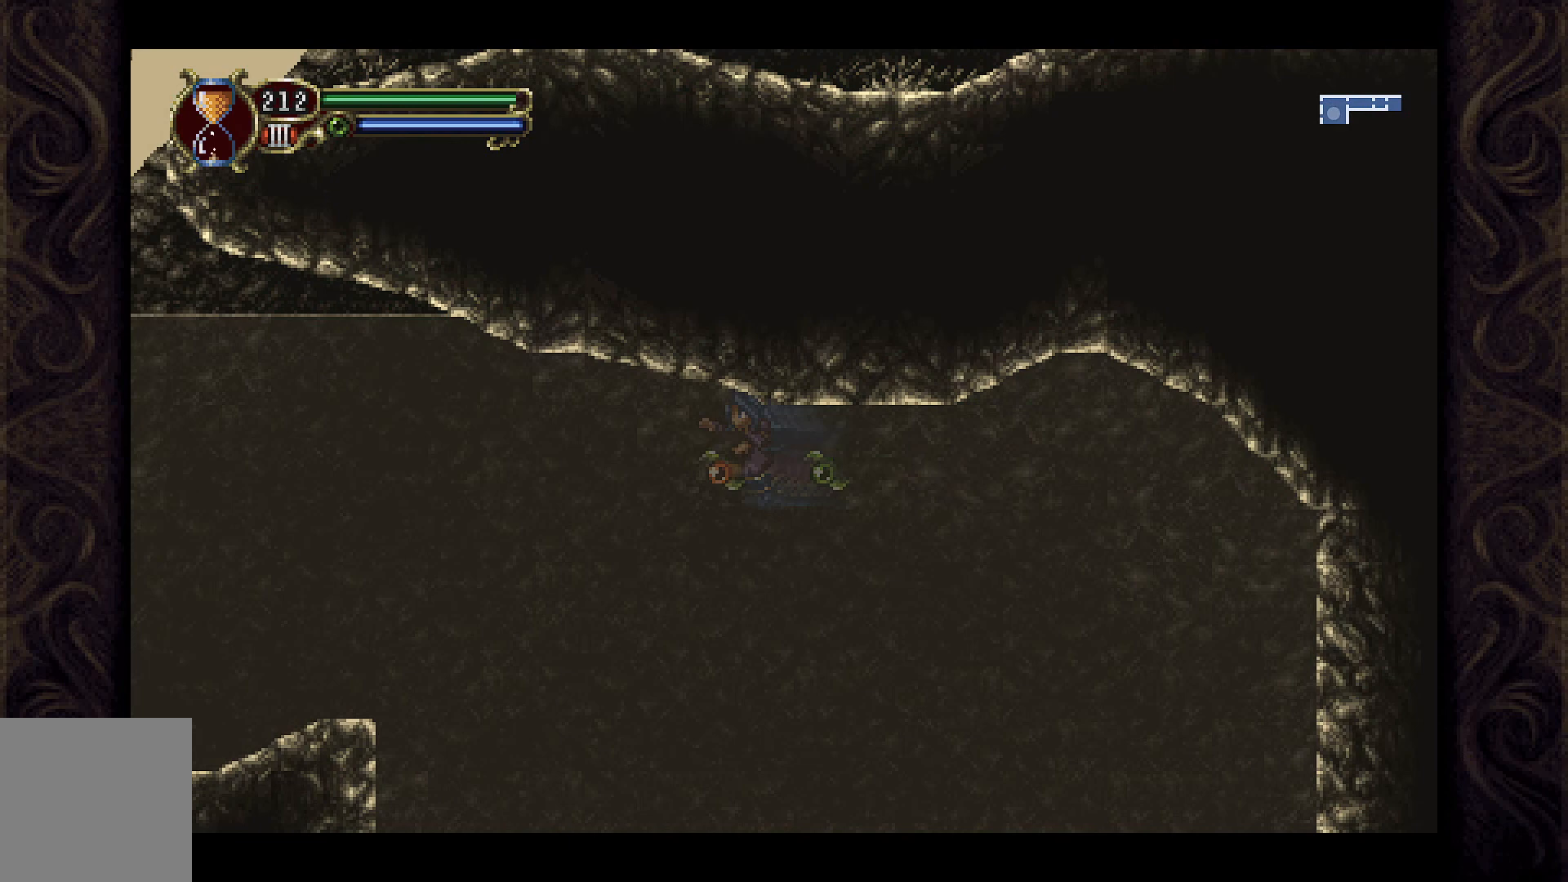
{"buttons": ["DPAD_LEFT"], "left_stick": "center", "right_stick": "center", "events": [[200, "Y", "down"], [367, "Y", "up"]]}
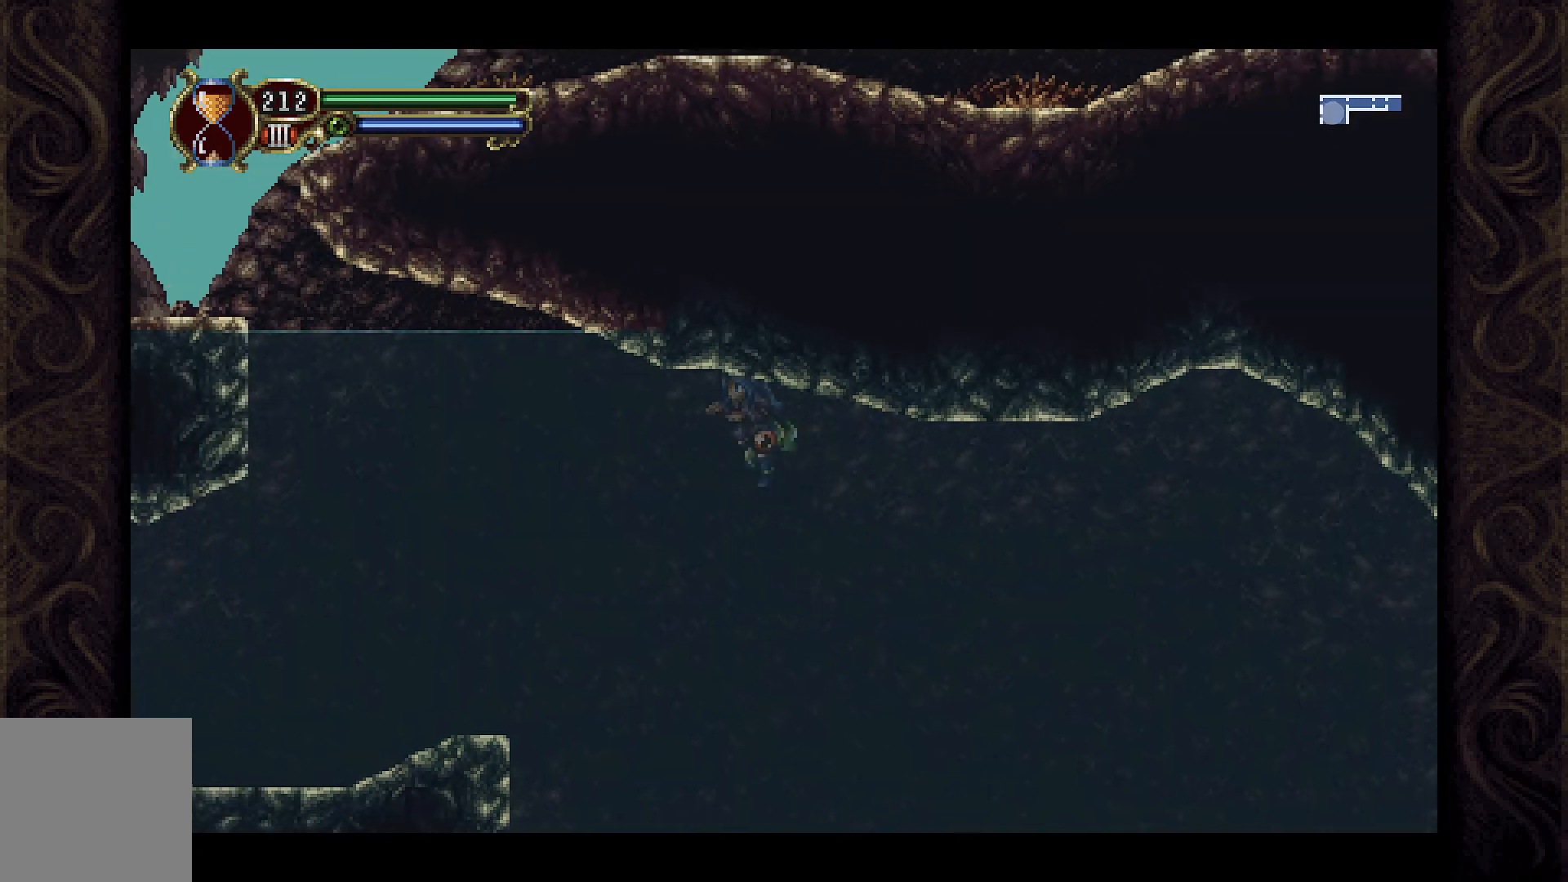
{"buttons": ["DPAD_LEFT"], "left_stick": "center", "right_stick": "center", "events": []}
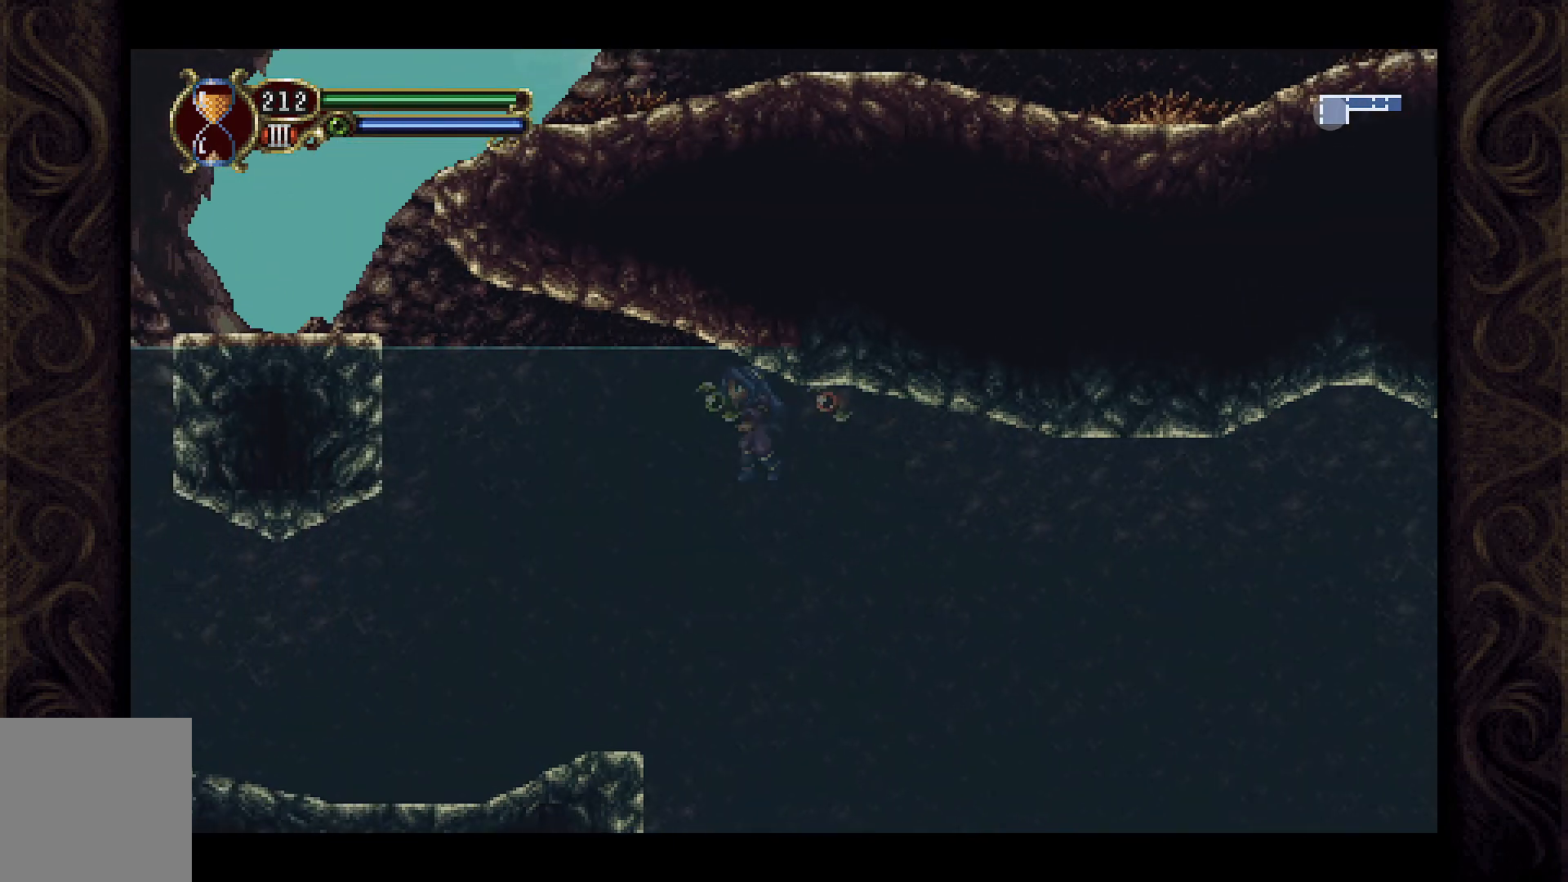
{"buttons": ["DPAD_LEFT"], "left_stick": "center", "right_stick": "center", "events": []}
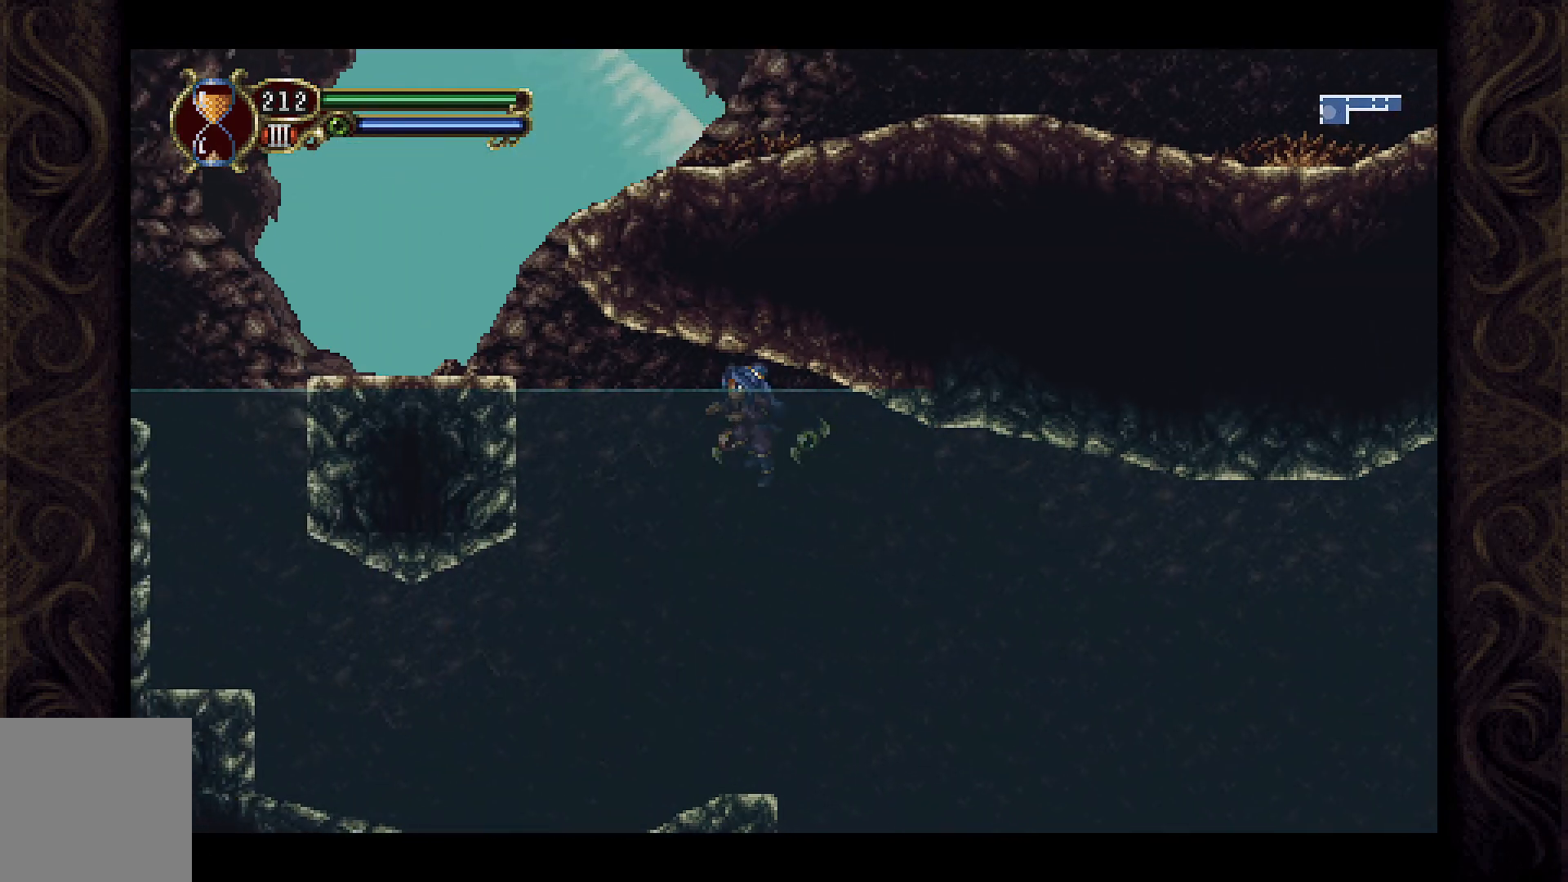
{"buttons": ["DPAD_LEFT"], "left_stick": "center", "right_stick": "center", "events": []}